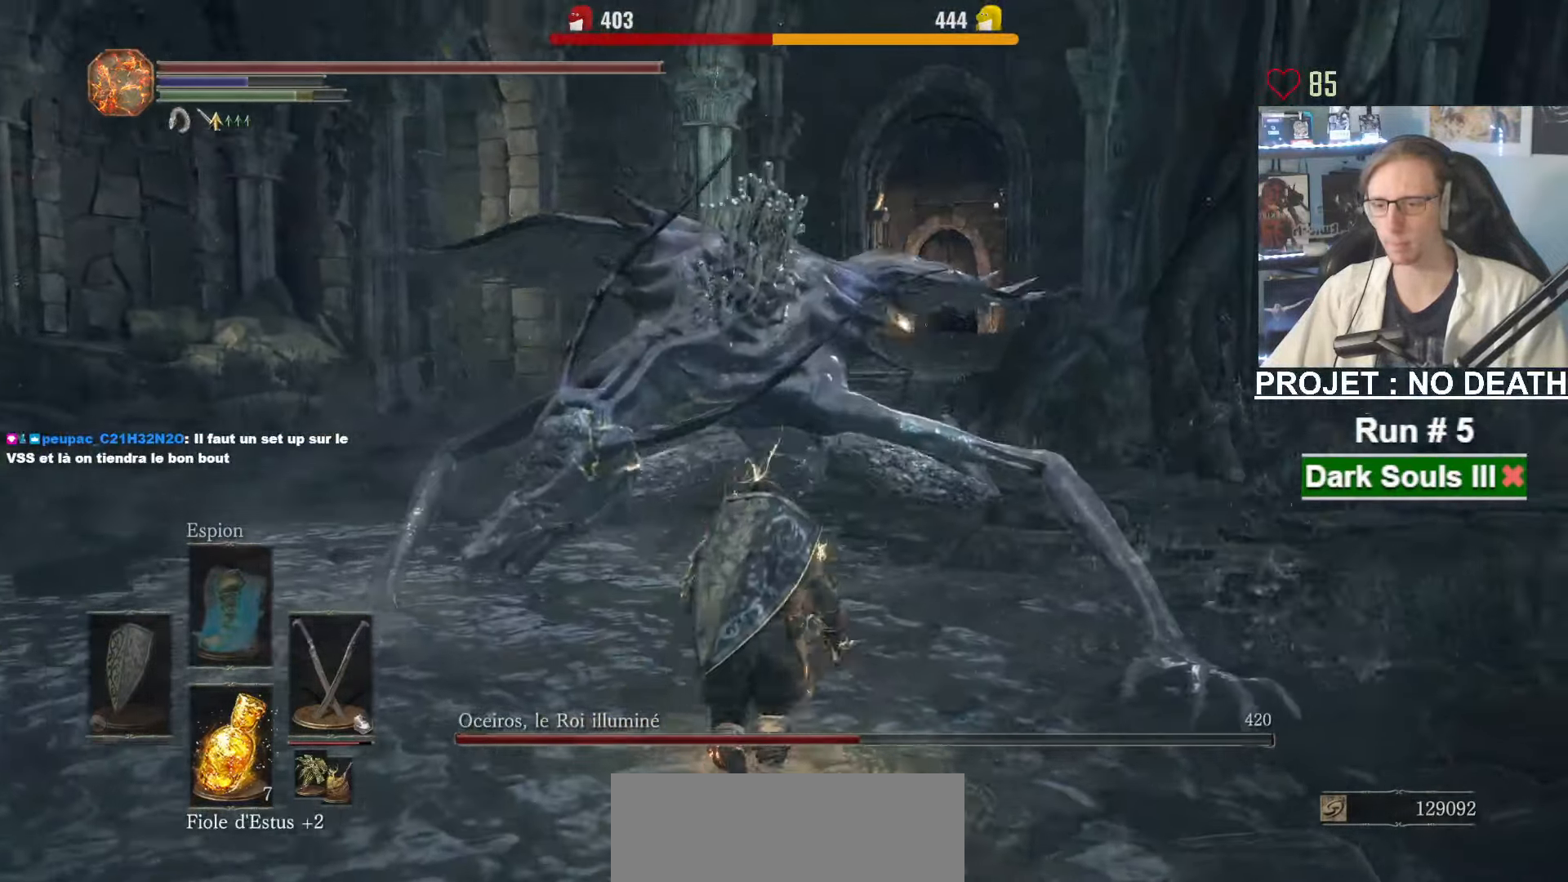
Gameplay with keyboard and mouse; each line is a JSON object with the keys and mouse buttons held at the frame after it. "events" lists presses ("down") and releases ("up") of "1", "2", "3", "4", "a", "alt", "ctrl", "d", "down", "e", "f", "g", "left", "q", "r", "return", "right", "s", "shift", "space", "tab", "up", "z", "mouse_left", "mouse_wheel", "mouse_right", "mouse_mb4" and "mouse_mb5" between this image and that frame as [ms after this image, input, new state], when the widget could be followed in between. "mouse_left", "mouse_wheel", "mouse_right", "mouse_mb4", "mouse_mb5" = the "left", "wheel", "right", "mb4", "mb5" buttons of the "mouse" list. No other keys are recorded. "wheel" means that the mouse wheel is clicked or scrolled. Not read: mouse_move other_keys.
{"keys": ["z"], "mouse": [], "events": [[50, "mouse_right", "down"], [233, "mouse_right", "up"]]}
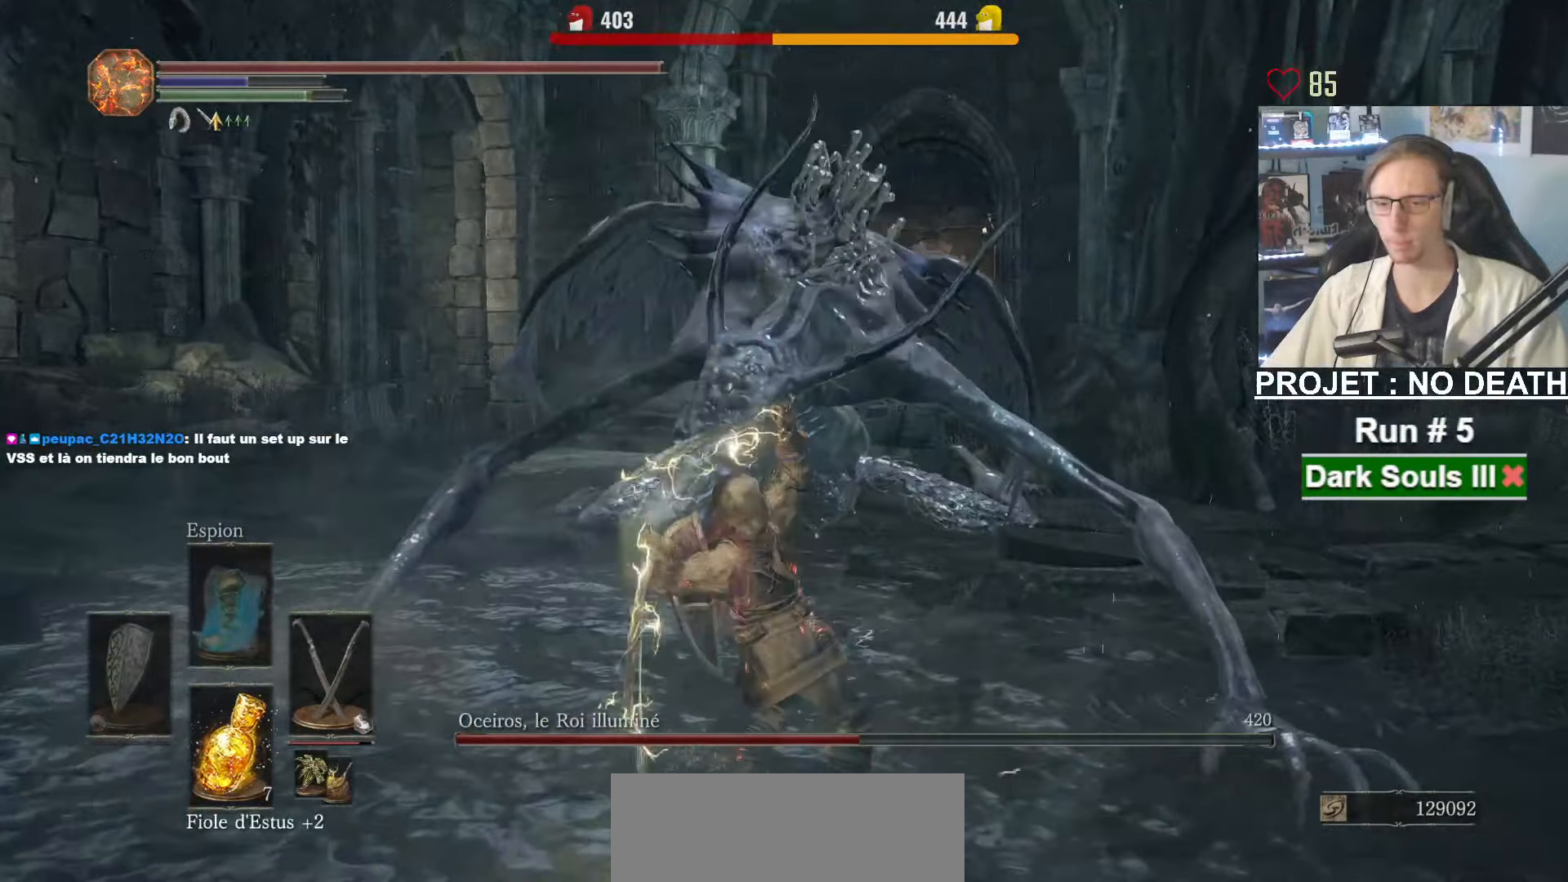
{"keys": ["z"], "mouse": [], "events": [[116, "mouse_right", "down"], [250, "mouse_right", "up"]]}
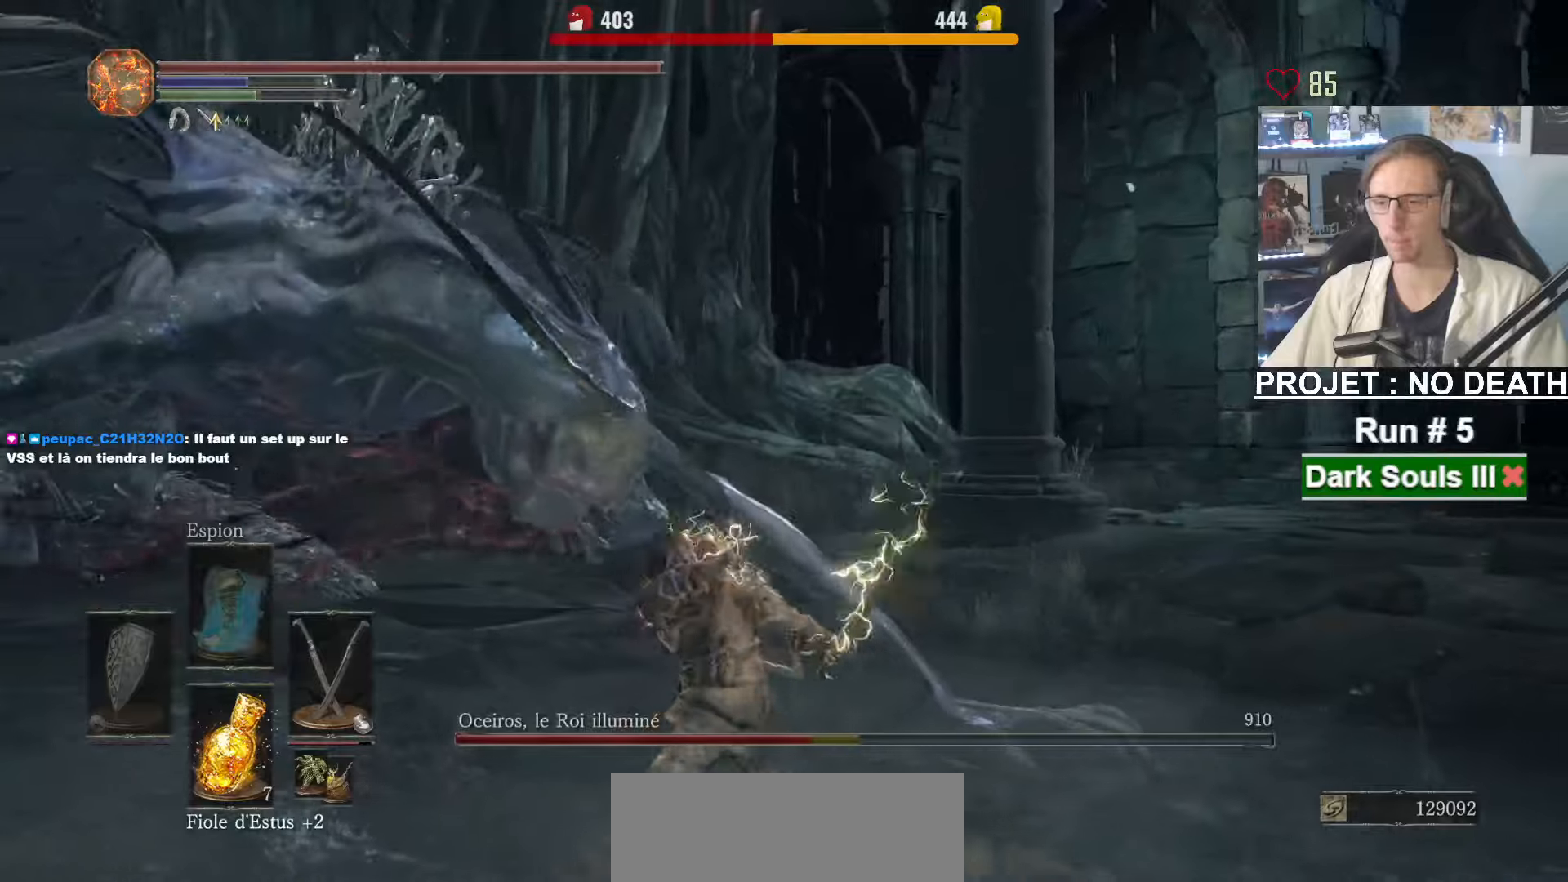
{"keys": ["q", "z"], "mouse": [], "events": [[367, "q", "down"]]}
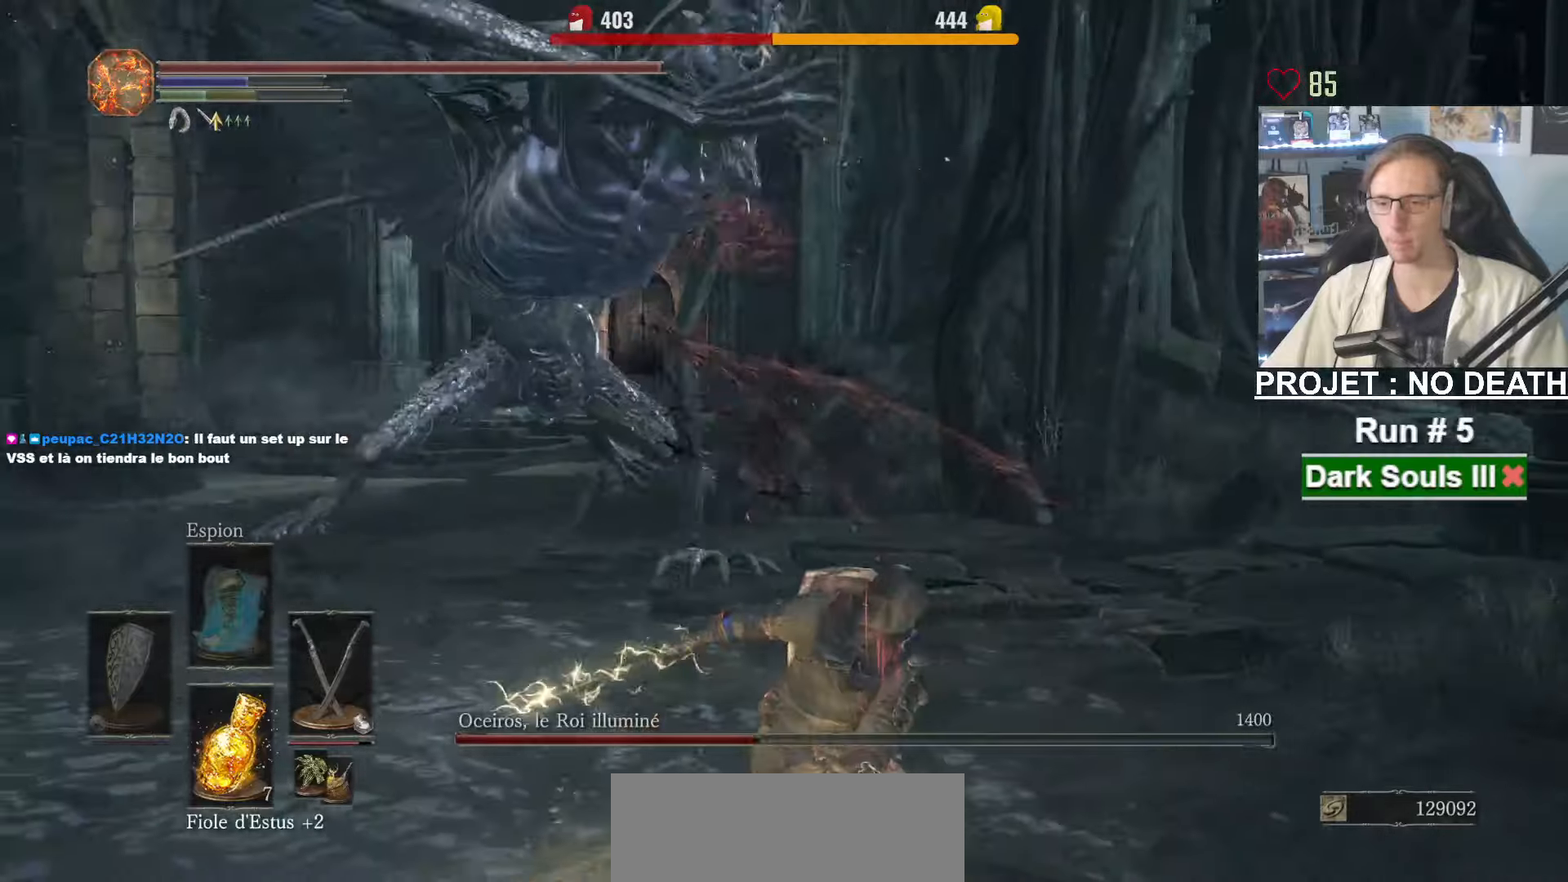
{"keys": ["z"], "mouse": [], "events": [[200, "q", "up"]]}
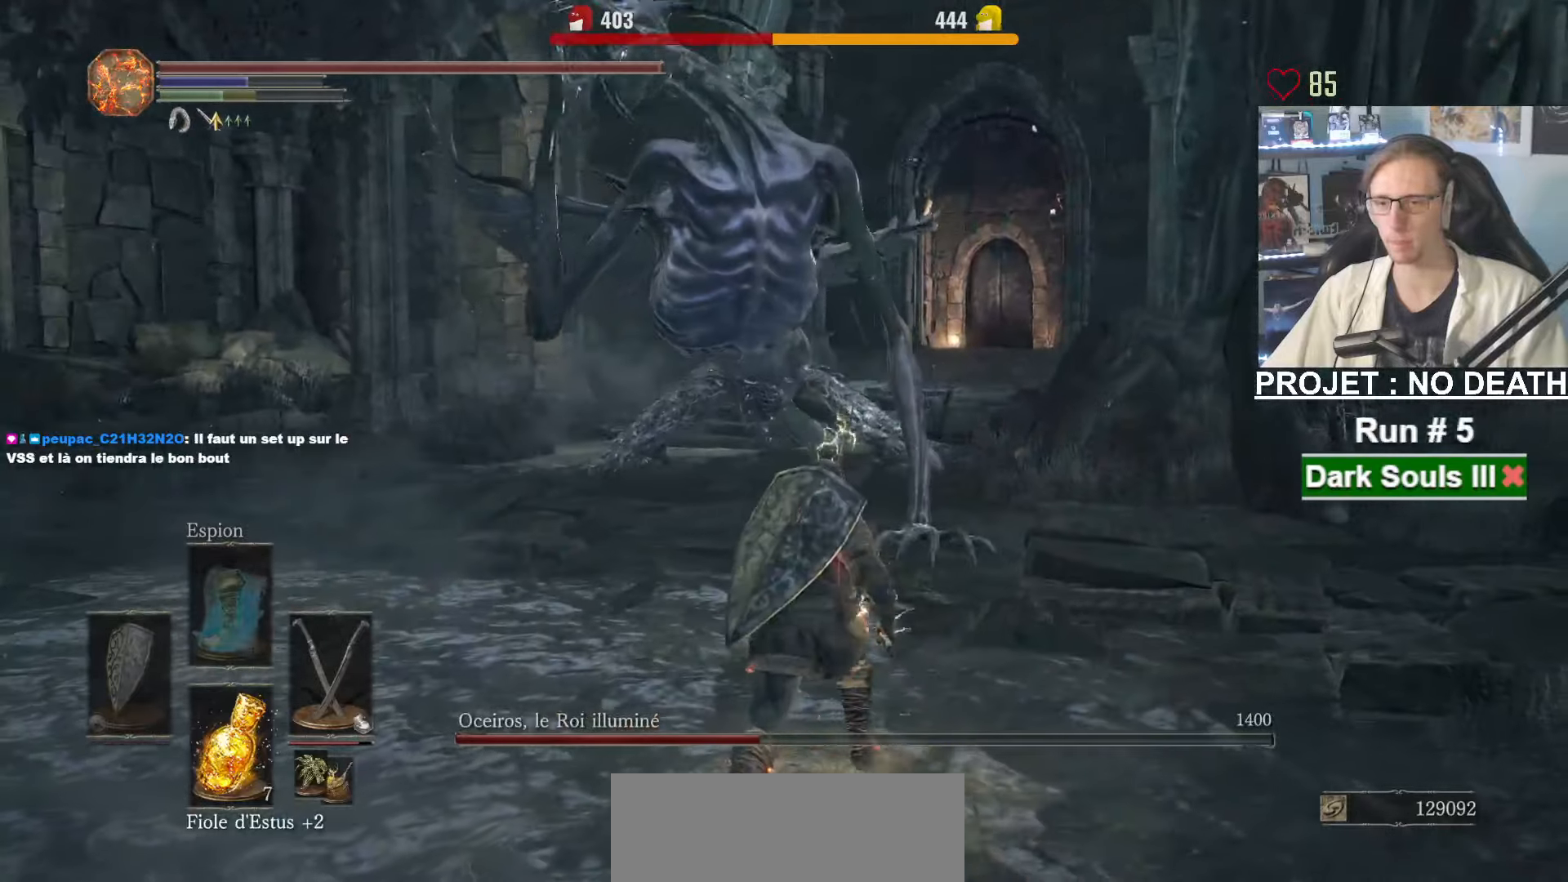
{"keys": ["z"], "mouse": [], "events": []}
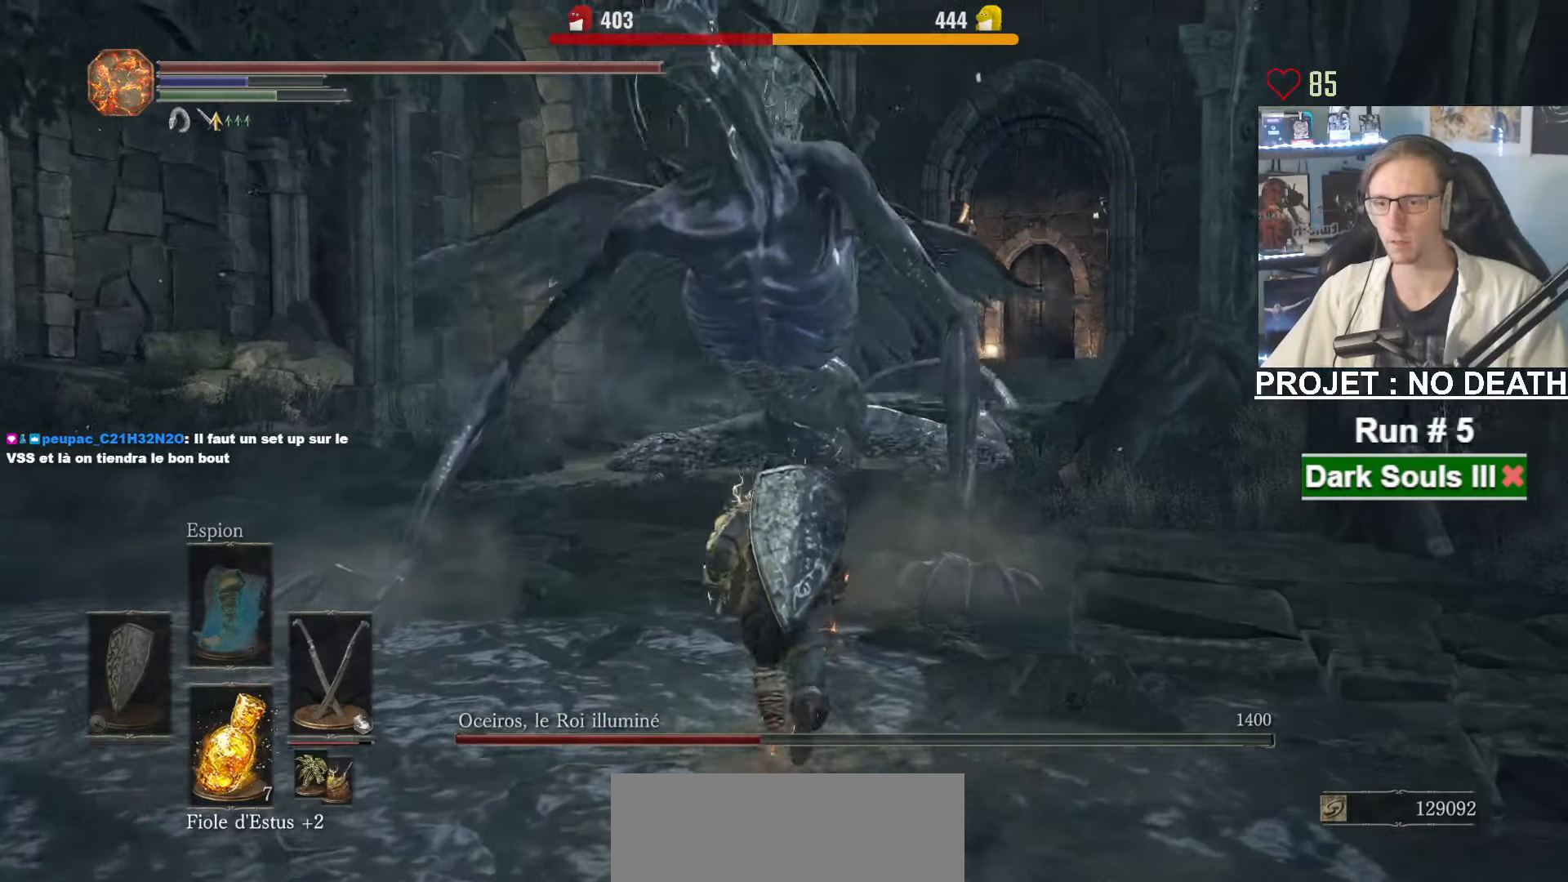
{"keys": ["z"], "mouse": [], "events": [[267, "z", "up"], [417, "z", "down"]]}
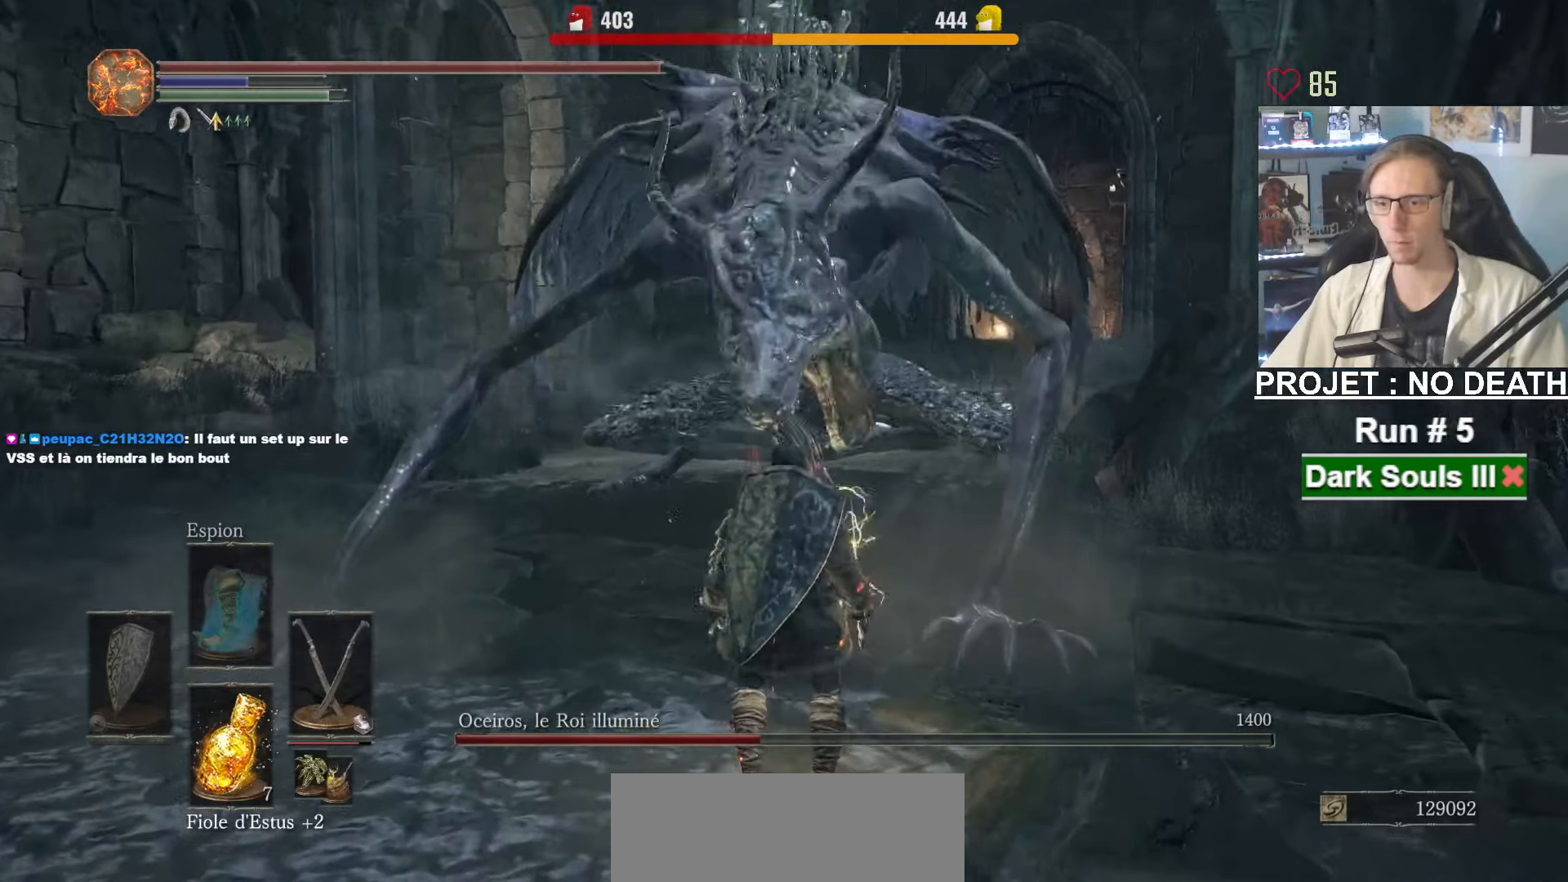
{"keys": ["z"], "mouse": [], "events": [[100, "mouse_right", "down"], [283, "mouse_right", "up"]]}
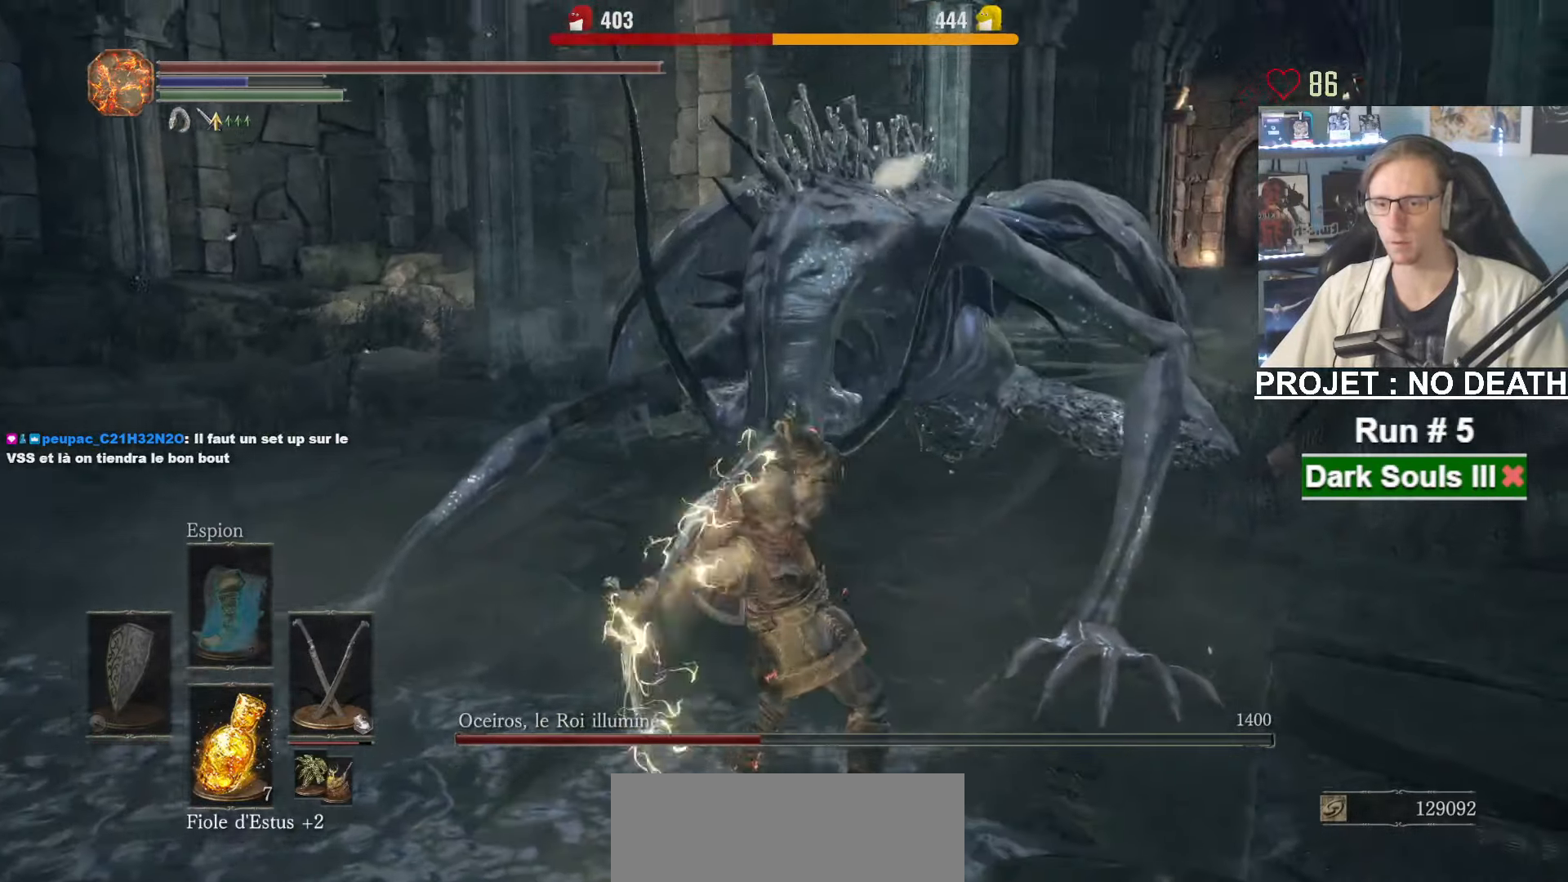
{"keys": ["z"], "mouse": [], "events": [[117, "mouse_right", "down"], [250, "mouse_right", "up"]]}
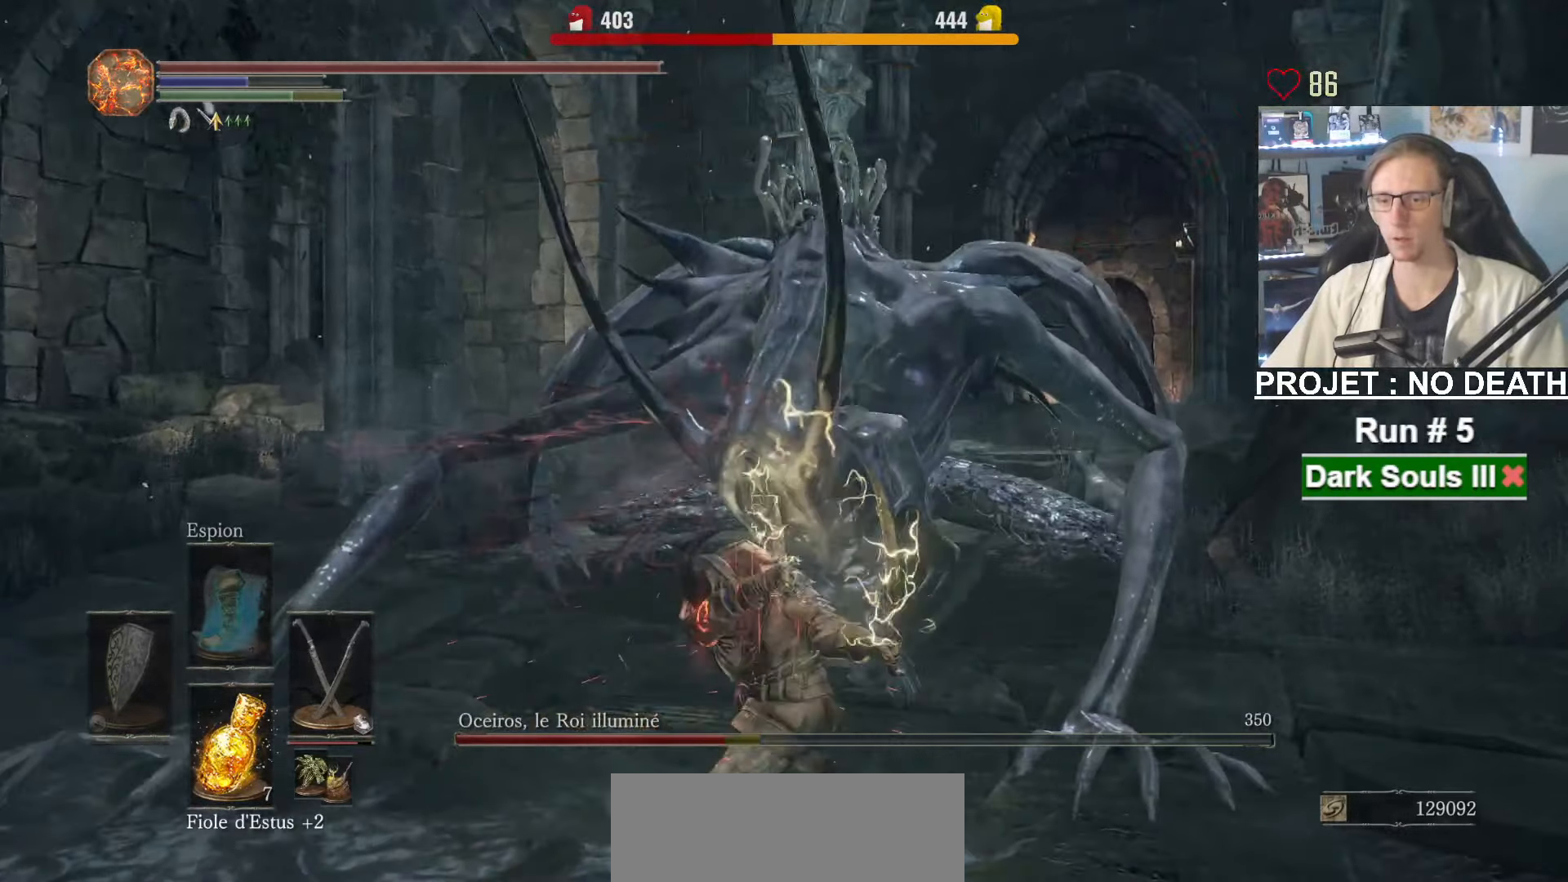
{"keys": ["z"], "mouse": [], "events": [[267, "mouse_right", "down"], [467, "mouse_right", "up"]]}
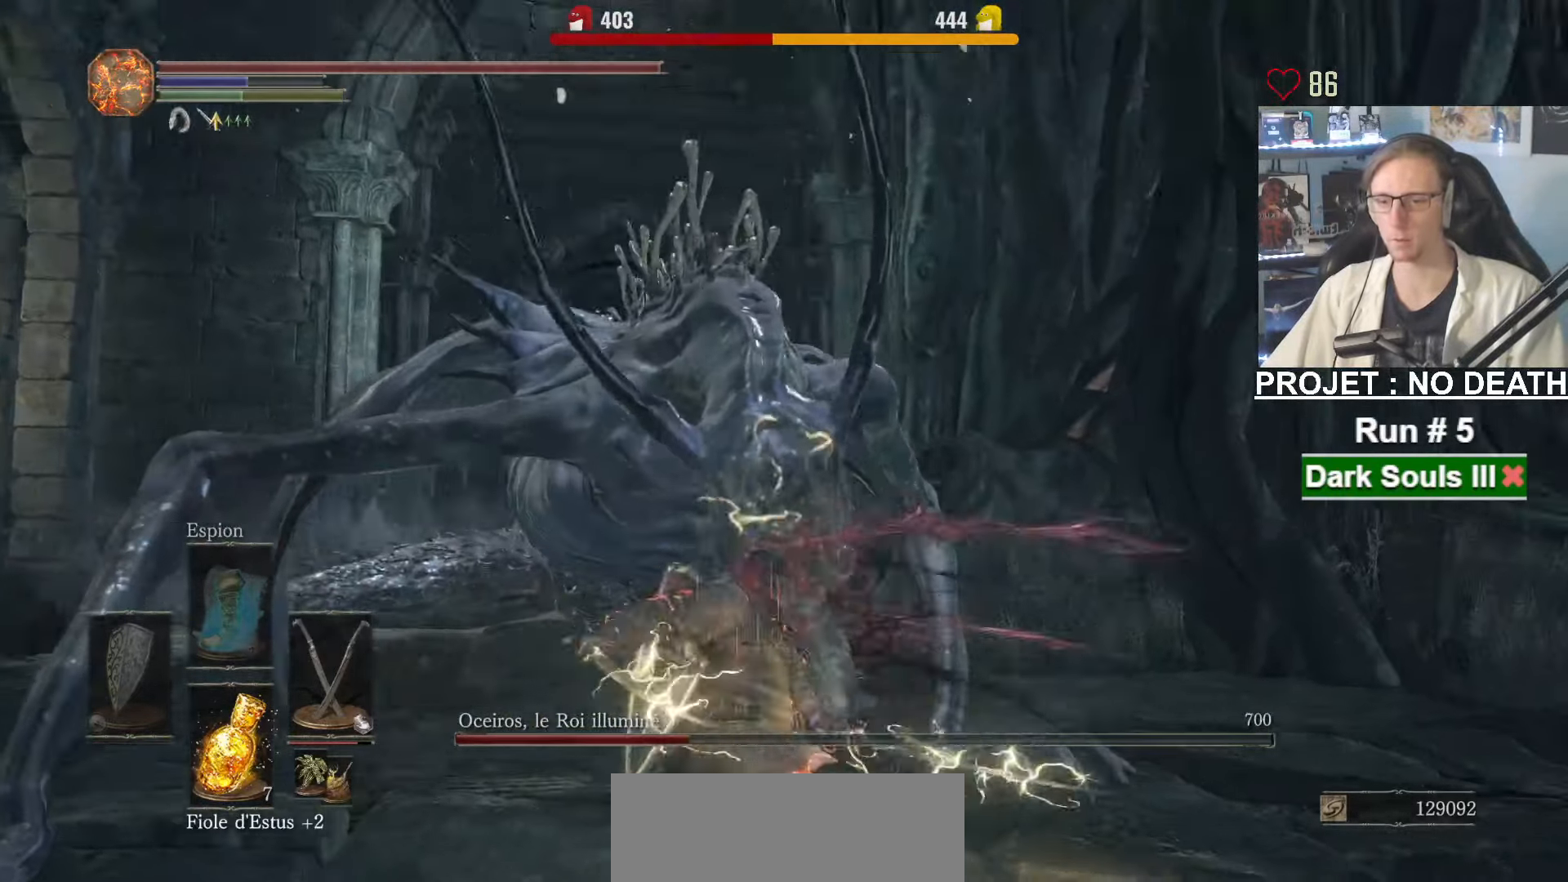
{"keys": ["z"], "mouse": [], "events": []}
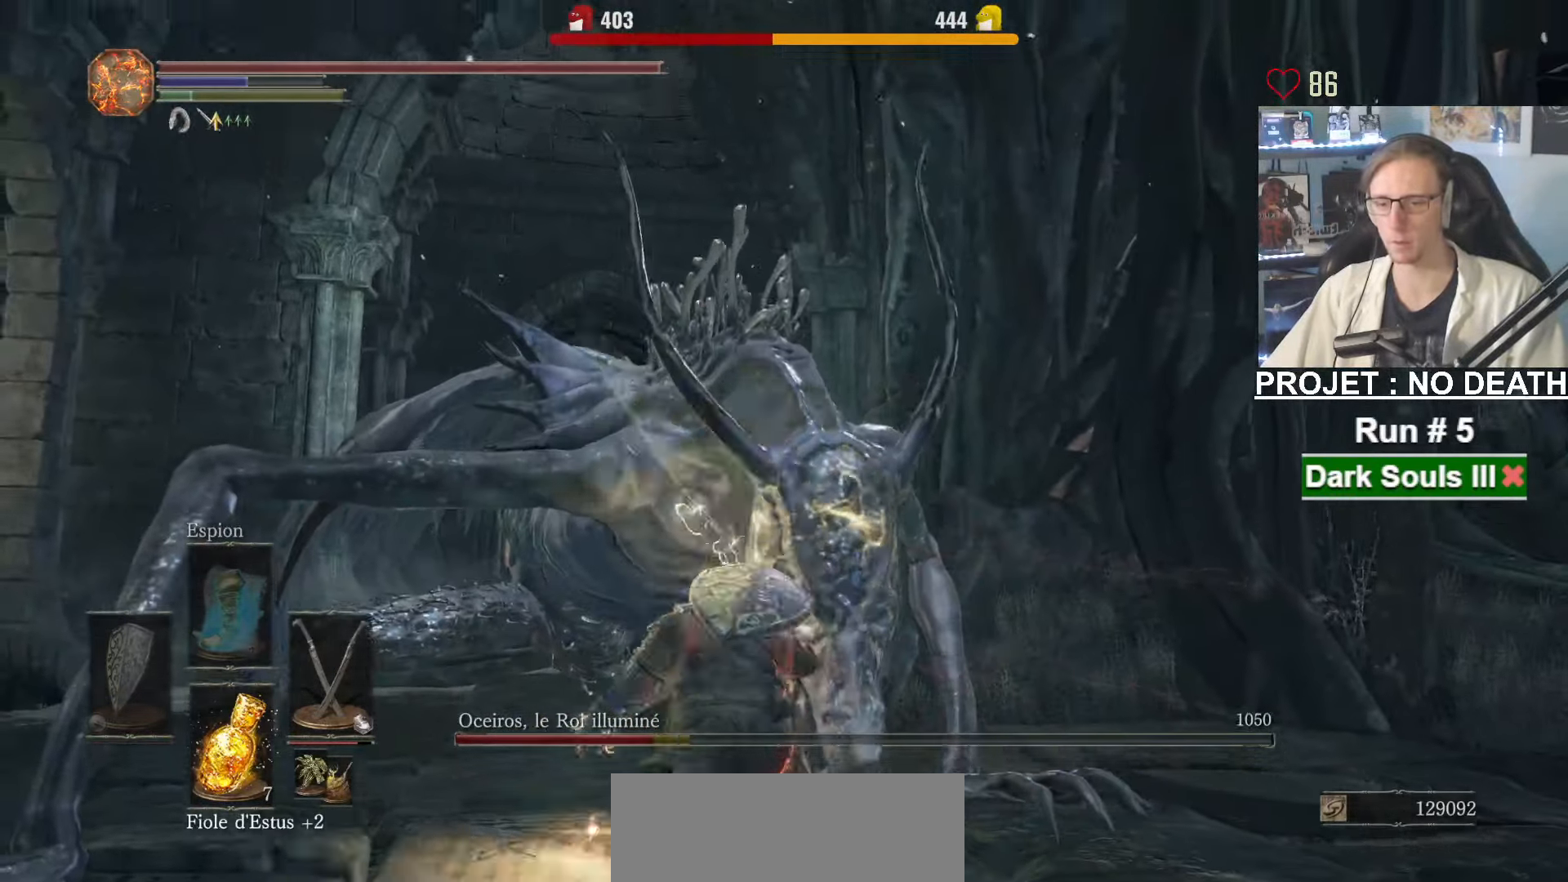
{"keys": ["q", "z"], "mouse": [], "events": [[67, "d", "down"], [117, "z", "up"], [350, "z", "down"], [400, "d", "up"], [483, "q", "down"]]}
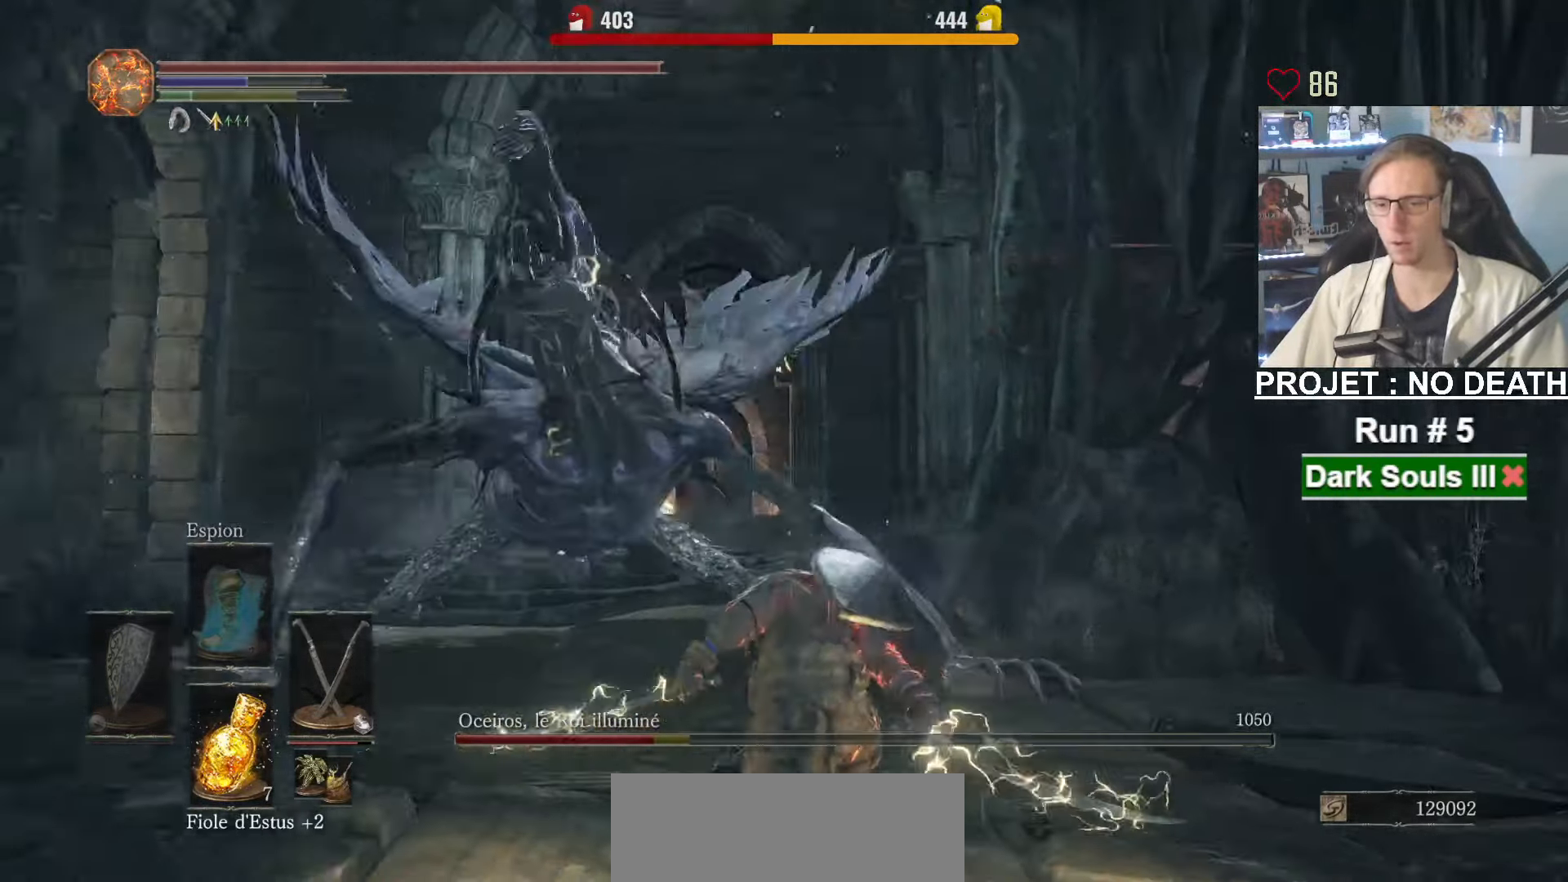
{"keys": ["z"], "mouse": [], "events": [[267, "q", "up"]]}
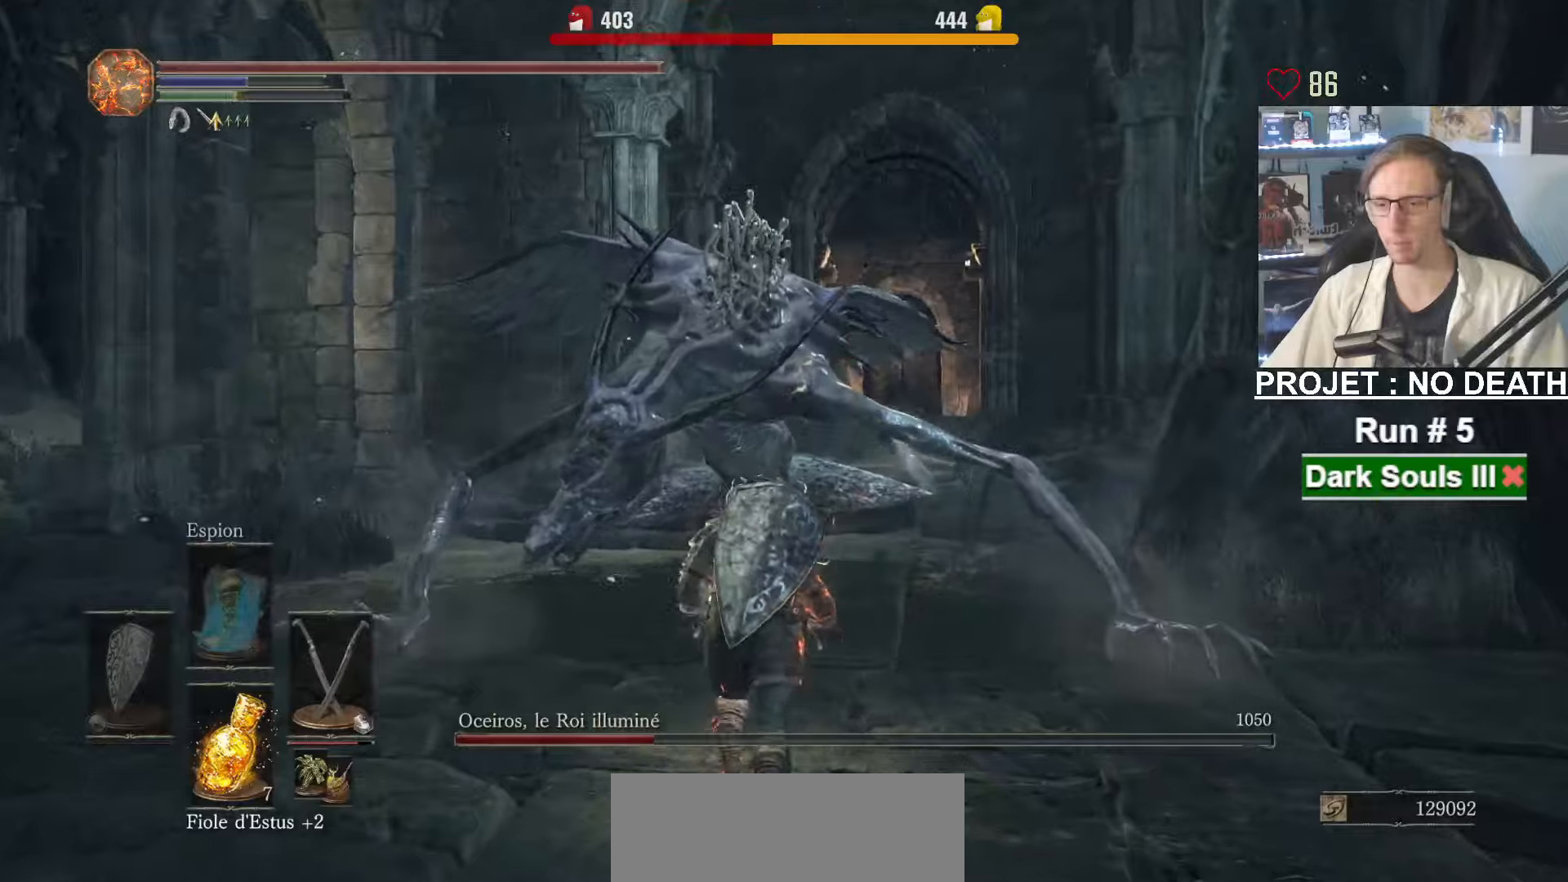
{"keys": ["z"], "mouse": [], "events": [[234, "mouse_right", "down"], [384, "mouse_right", "up"]]}
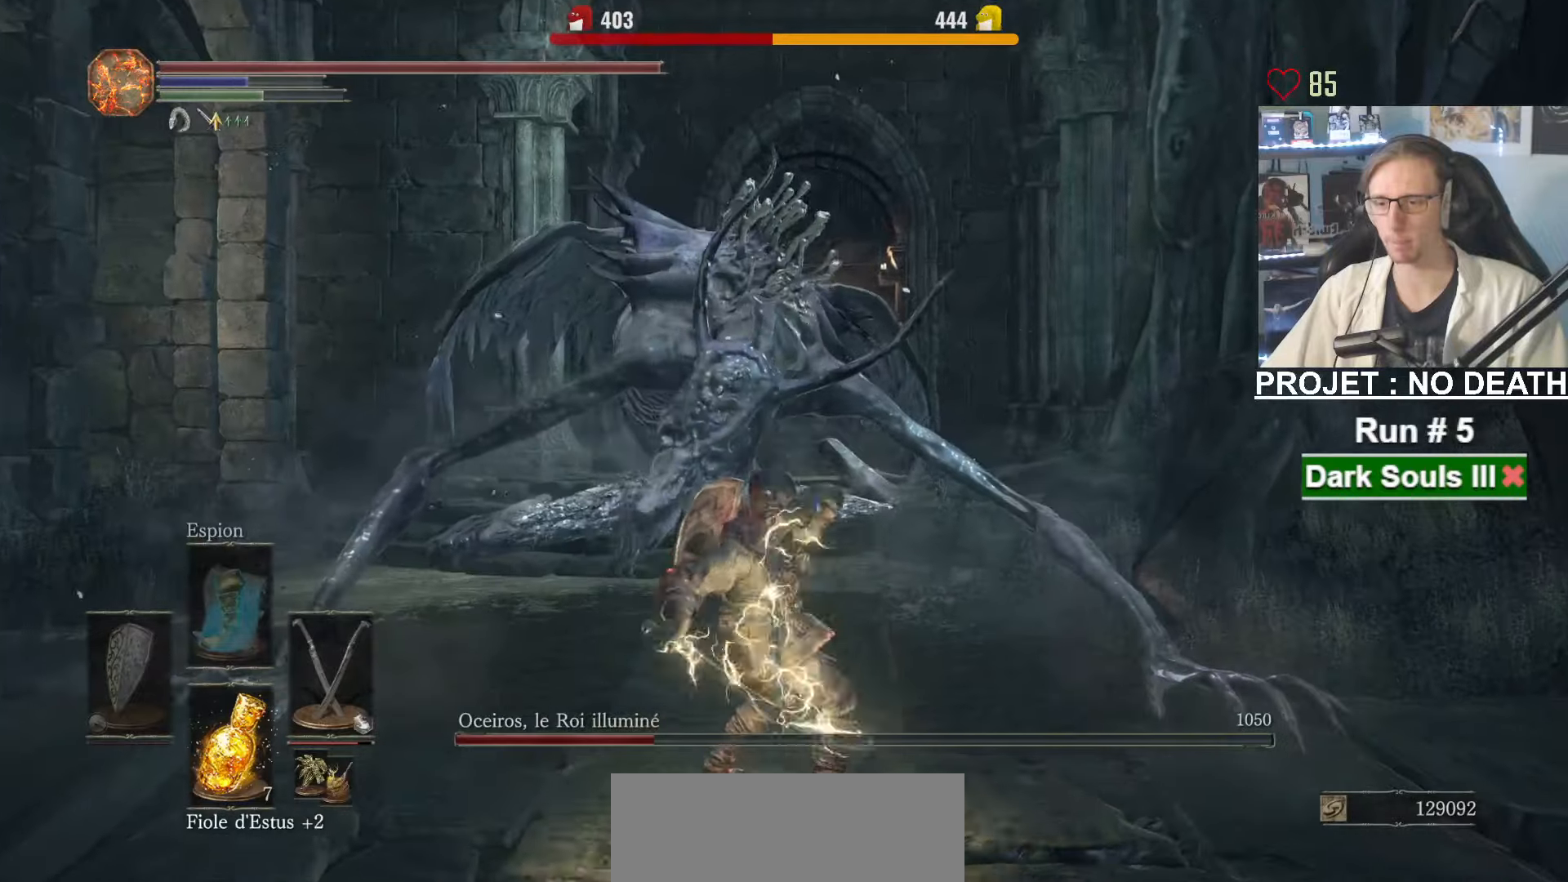
{"keys": ["z"], "mouse": [], "events": [[250, "mouse_right", "down"], [400, "mouse_right", "up"]]}
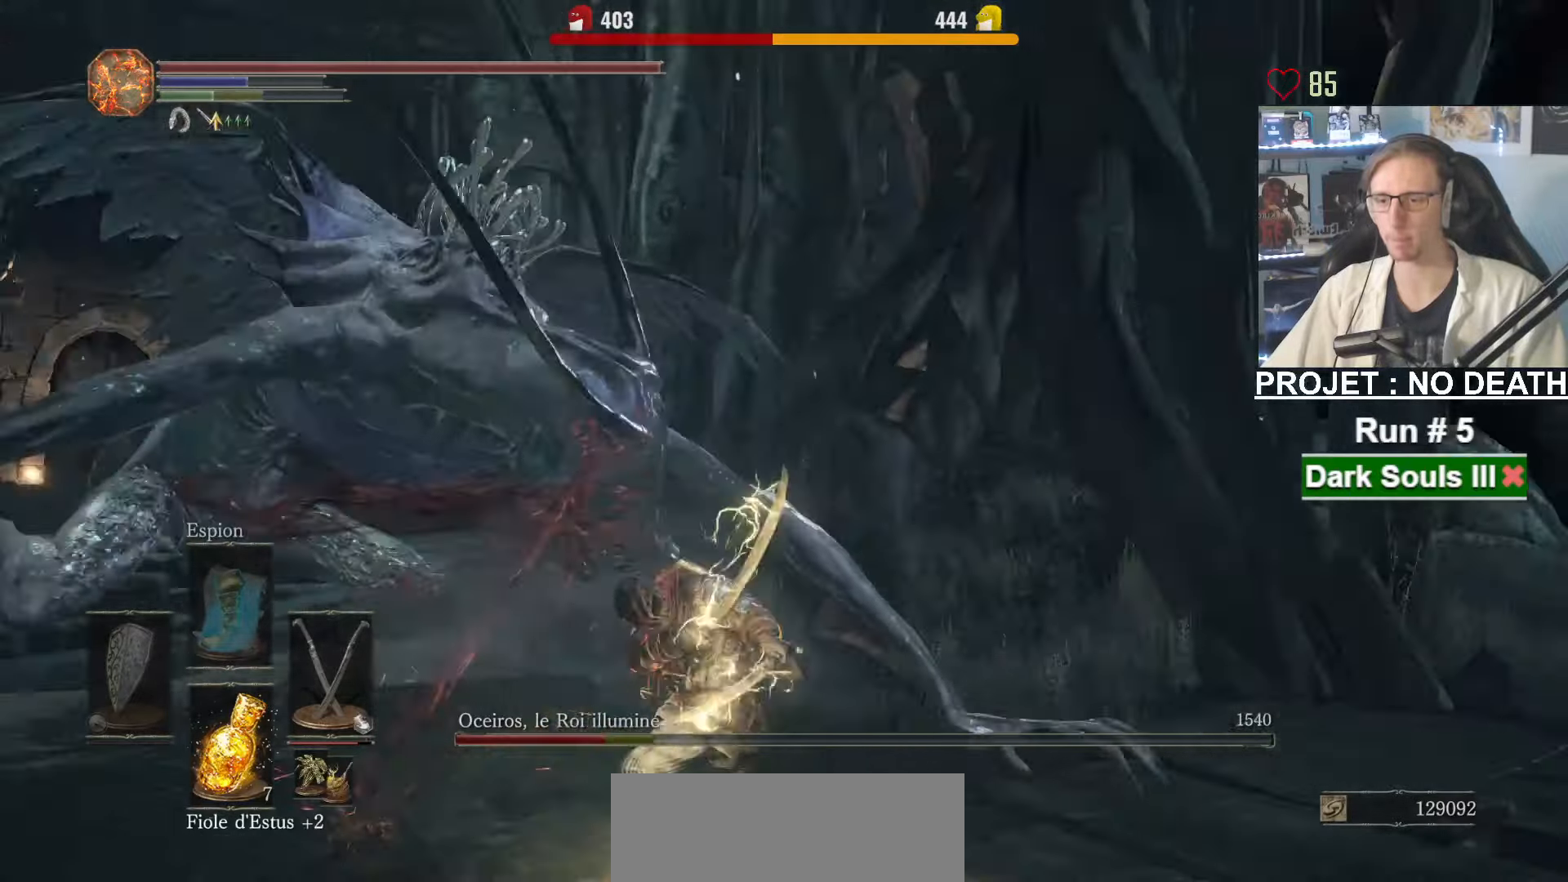
{"keys": ["z"], "mouse": [], "events": []}
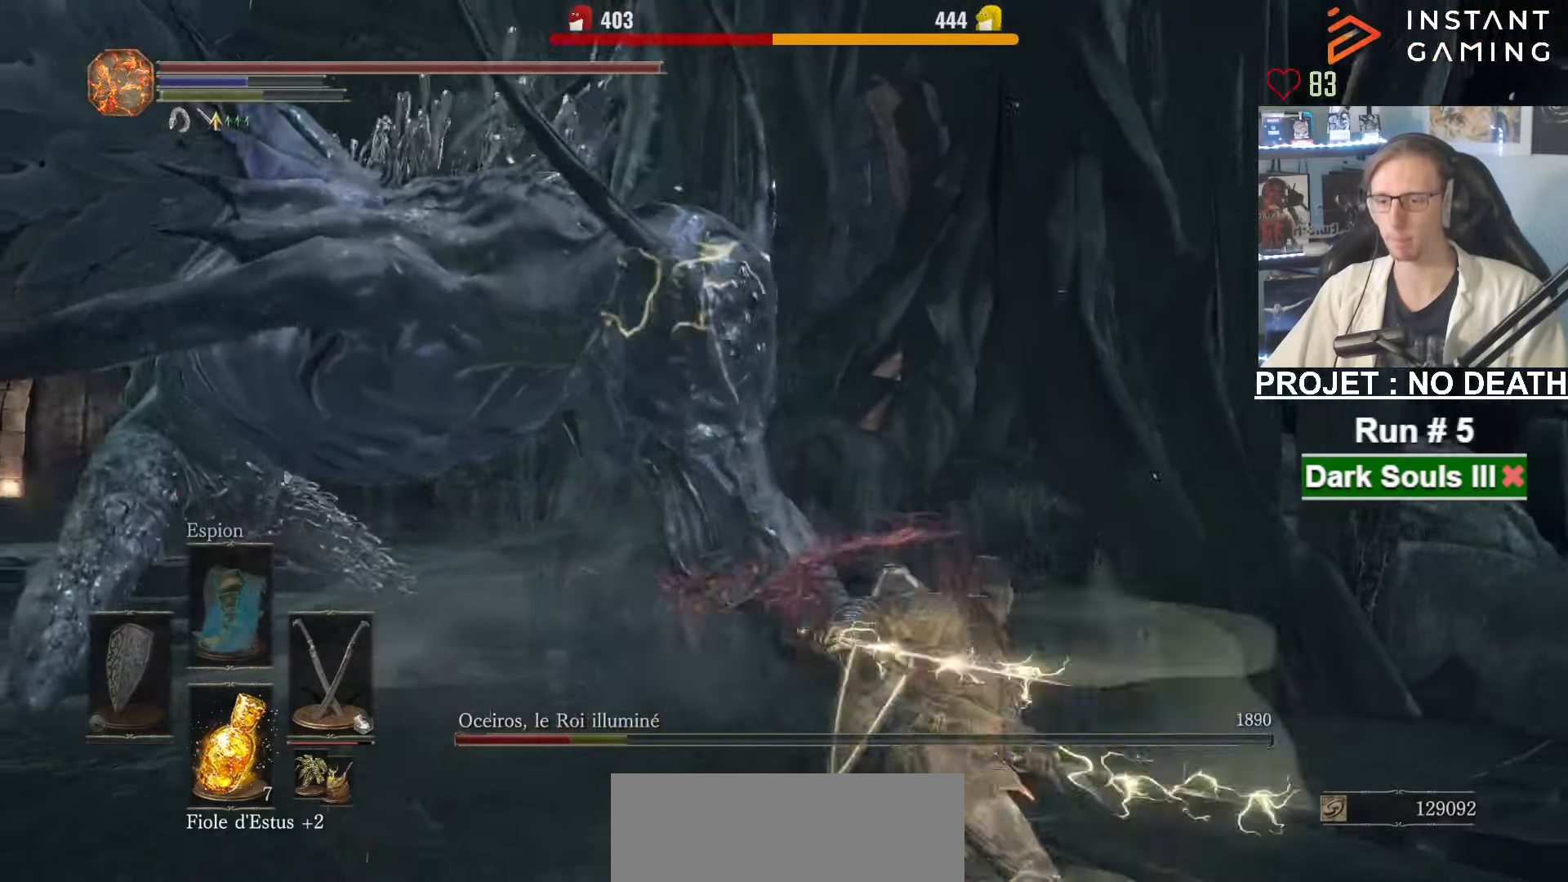
{"keys": ["q", "z"], "mouse": ["right"], "events": [[200, "mouse_right", "down"], [200, "q", "down"], [334, "mouse_right", "up"], [384, "mouse_right", "down"]]}
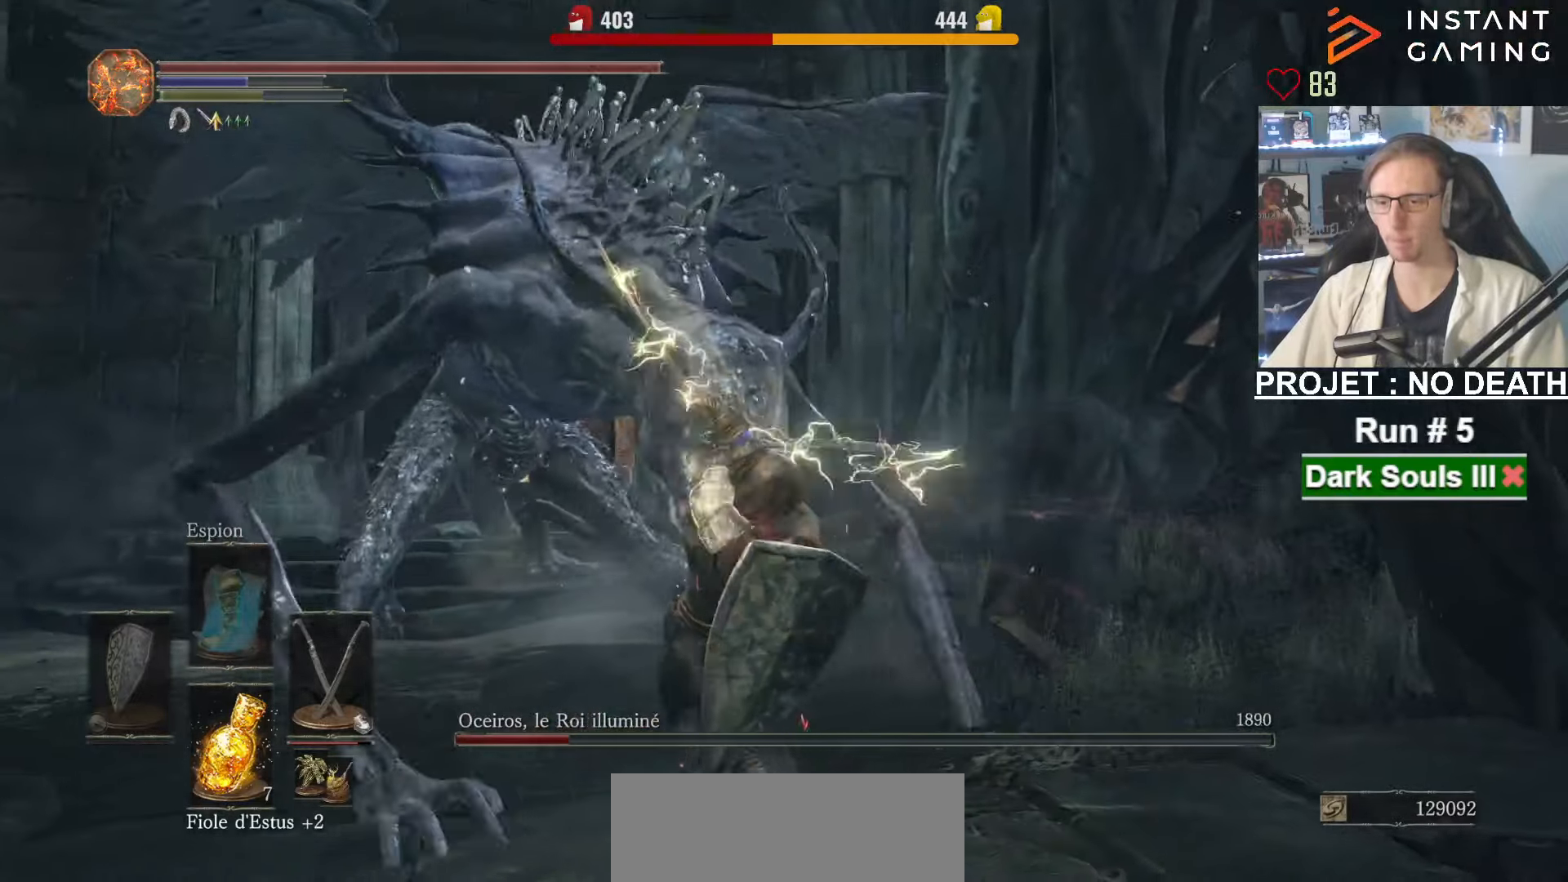
{"keys": ["q"], "mouse": [], "events": [[17, "mouse_right", "up"], [17, "q", "up"], [300, "q", "down"], [350, "z", "up"]]}
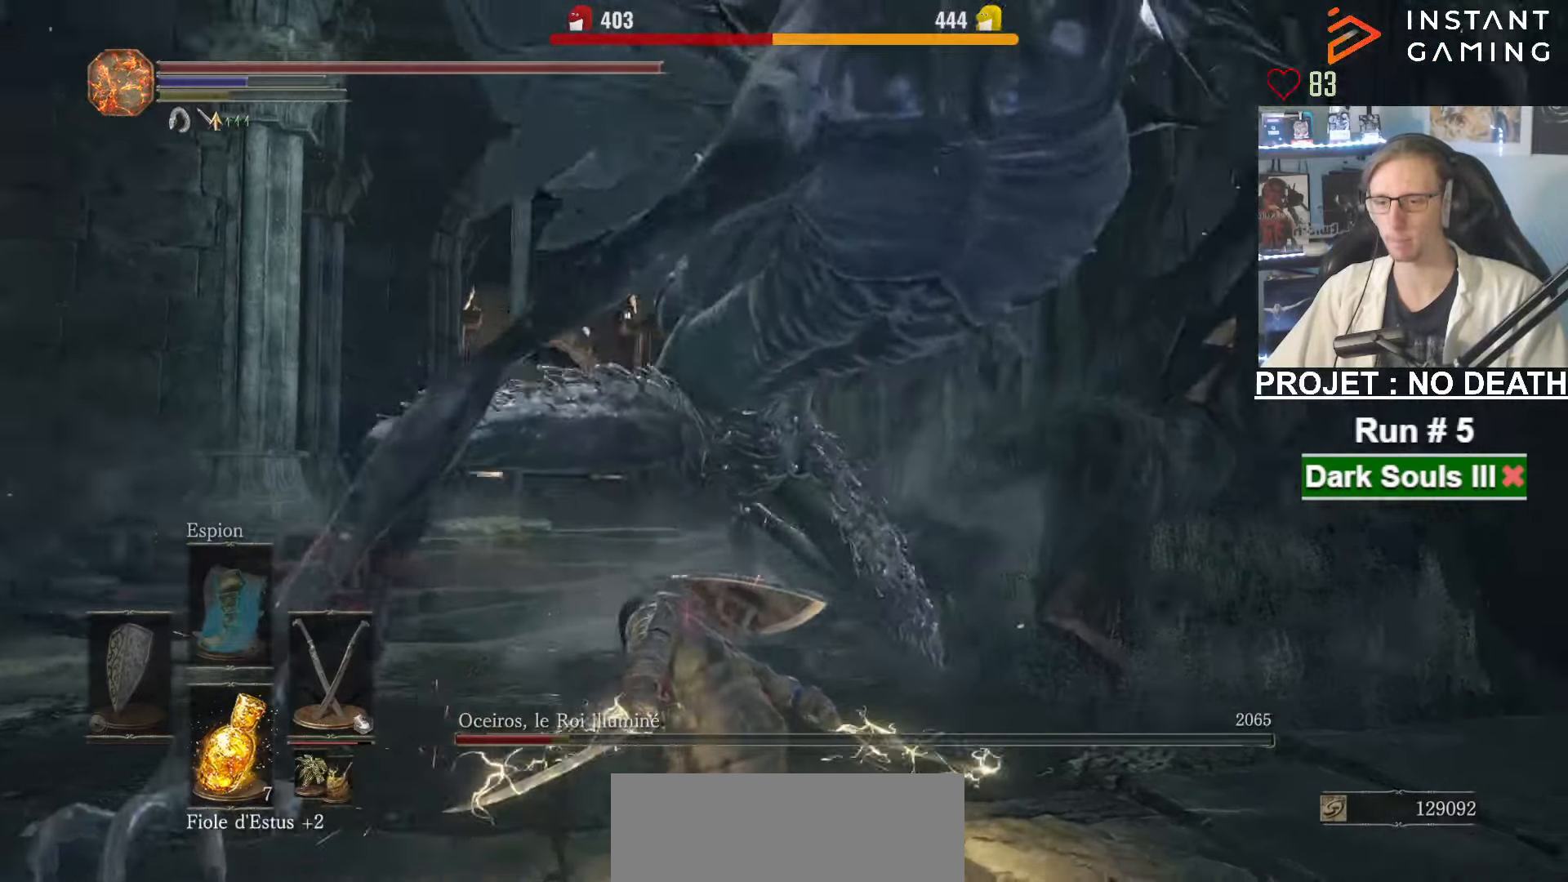
{"keys": ["q", "z"], "mouse": [], "events": [[34, "s", "down"], [184, "s", "up"], [367, "z", "down"]]}
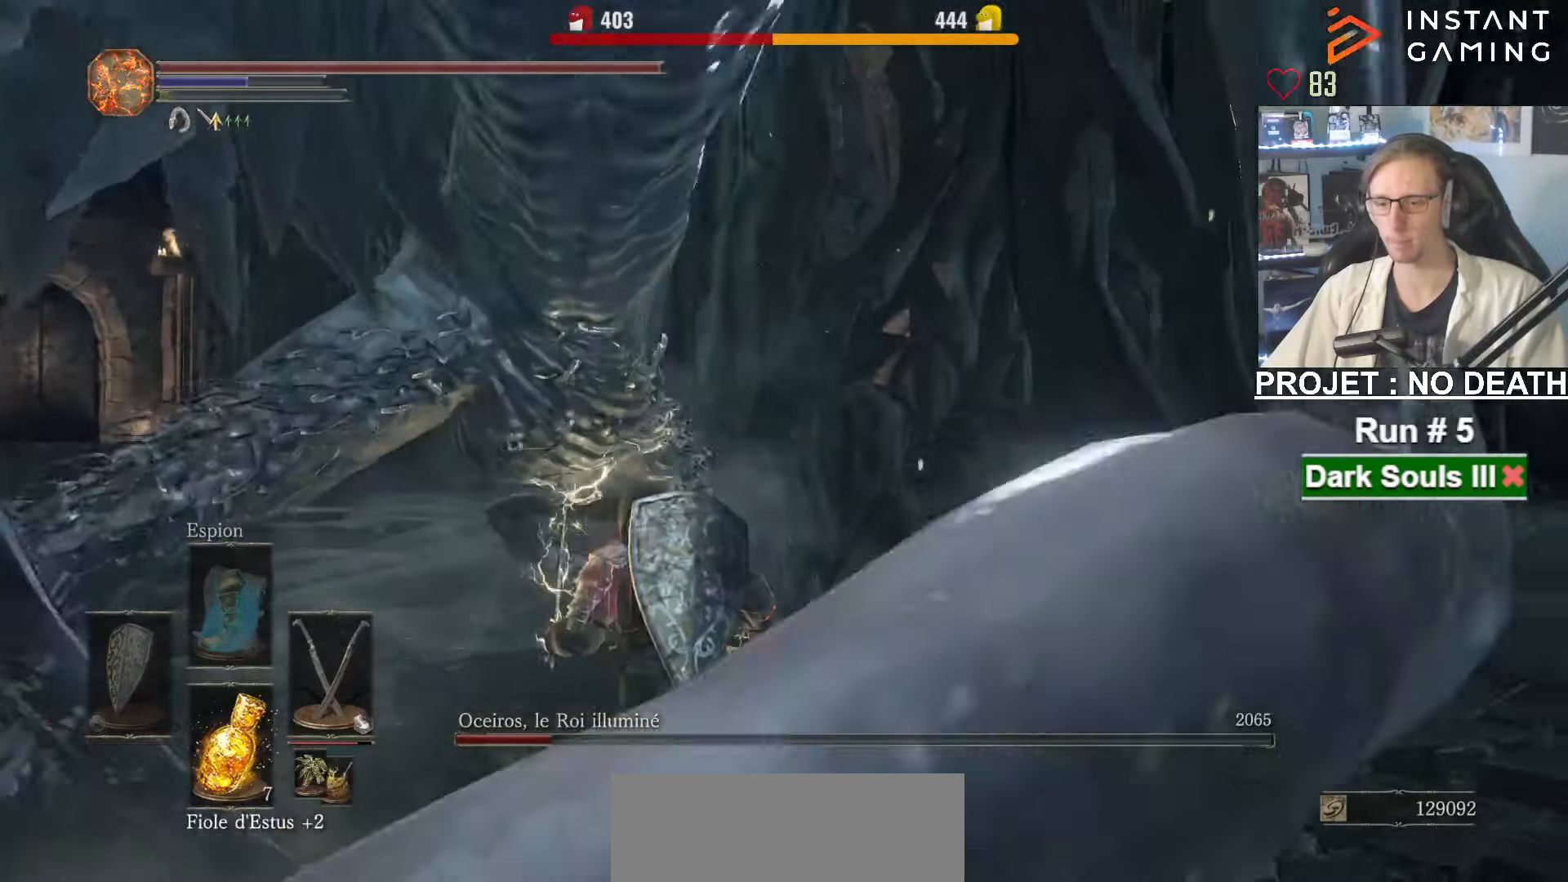
{"keys": ["d"], "mouse": [], "events": [[334, "q", "up"], [384, "d", "down"], [467, "z", "up"]]}
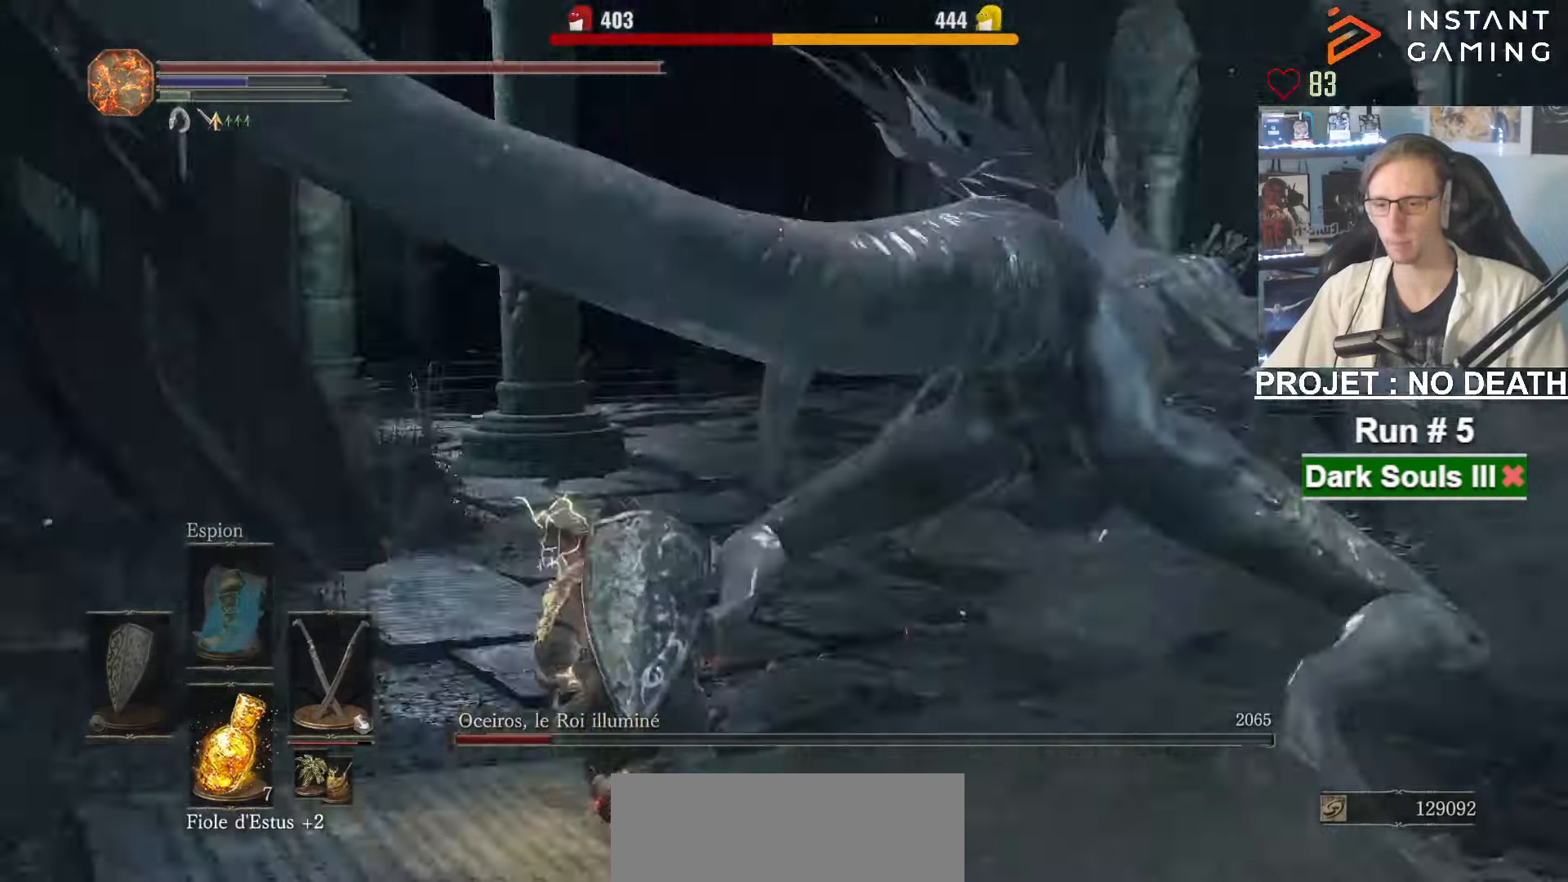
{"keys": ["z"], "mouse": [], "events": [[67, "z", "down"], [400, "d", "up"]]}
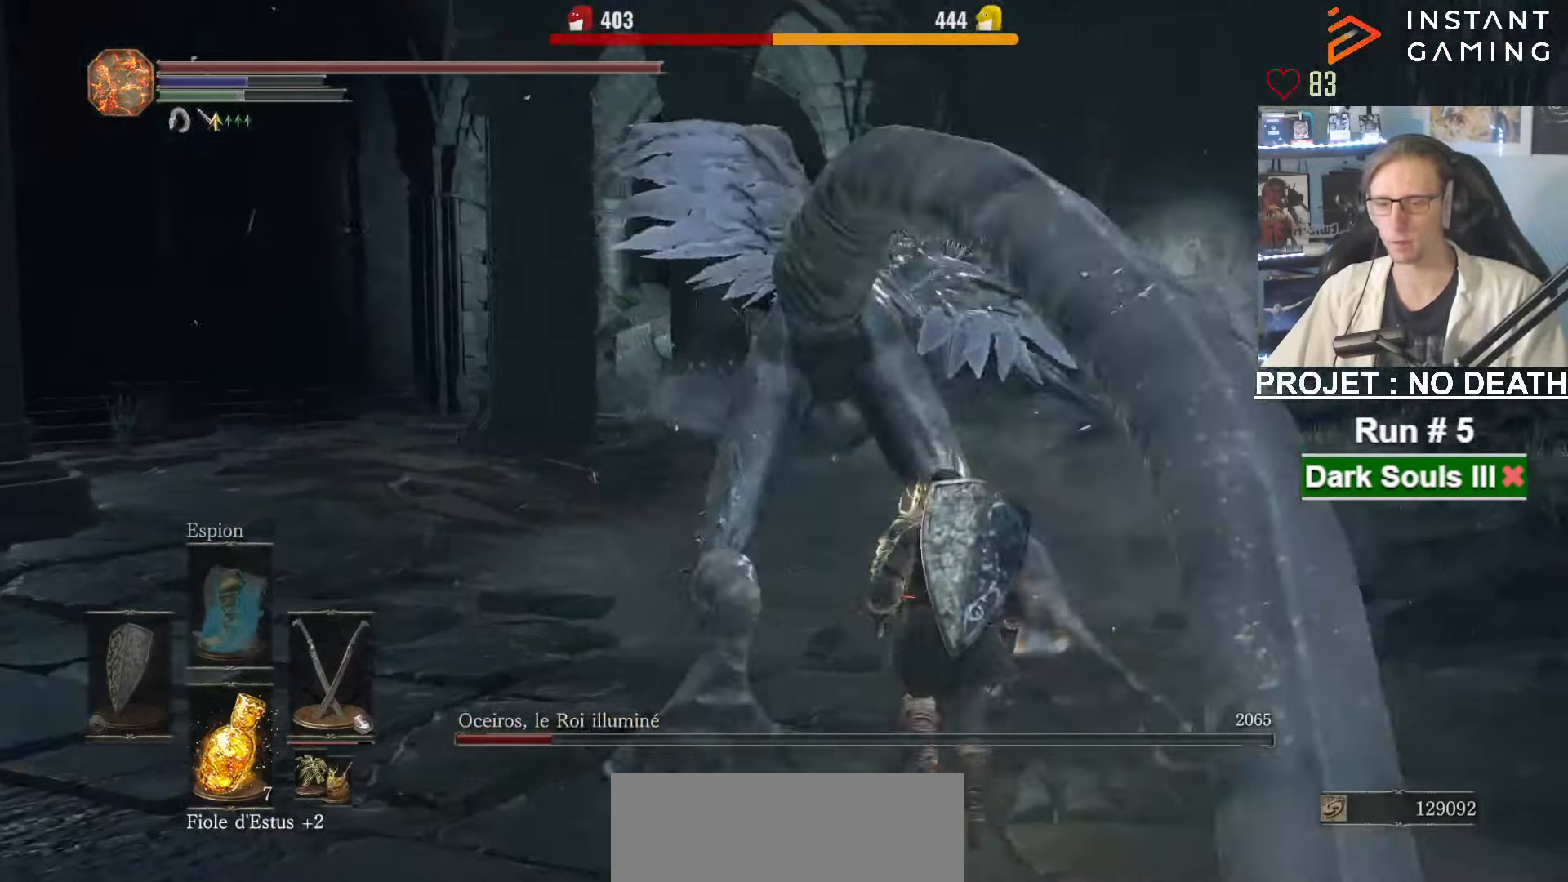
{"keys": ["space", "z"], "mouse": [], "events": [[84, "space", "down"]]}
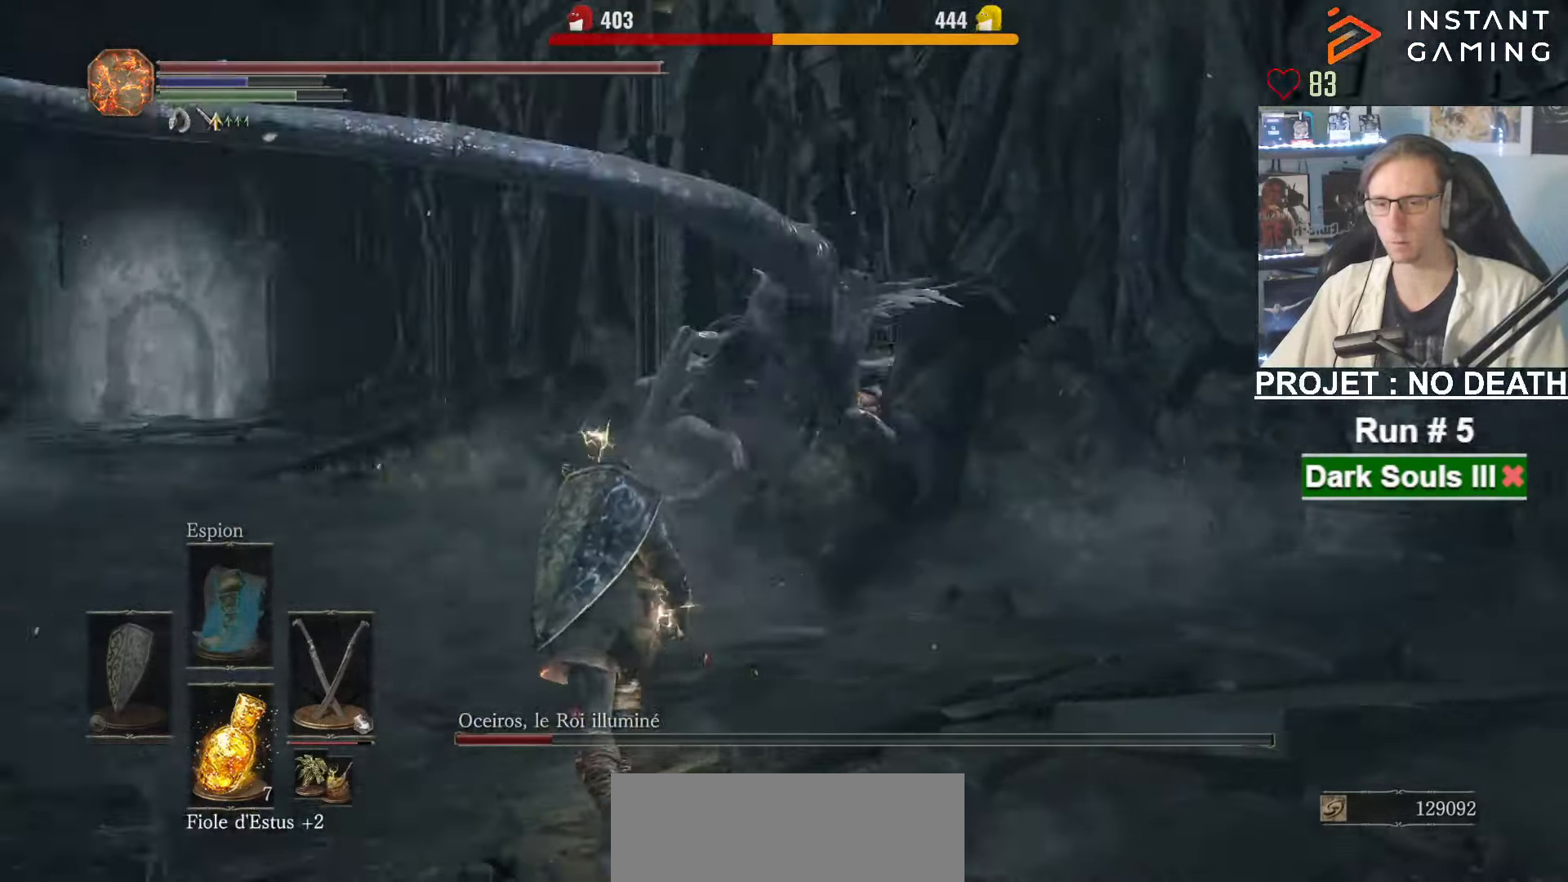
{"keys": ["space", "z"], "mouse": [], "events": []}
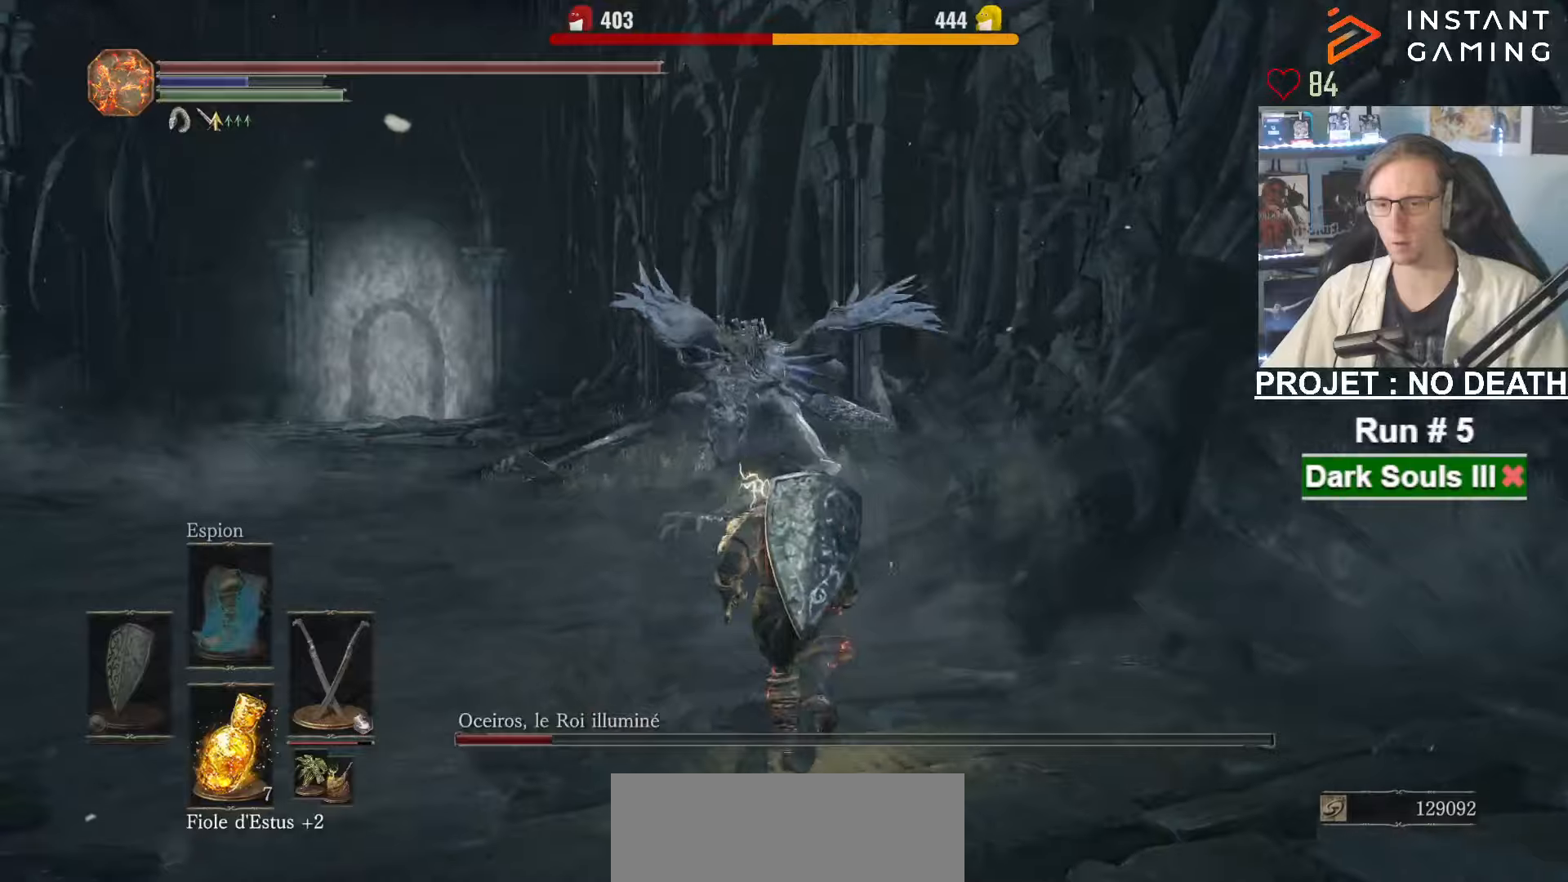
{"keys": ["space", "z"], "mouse": [], "events": [[66, "q", "down"], [200, "q", "up"]]}
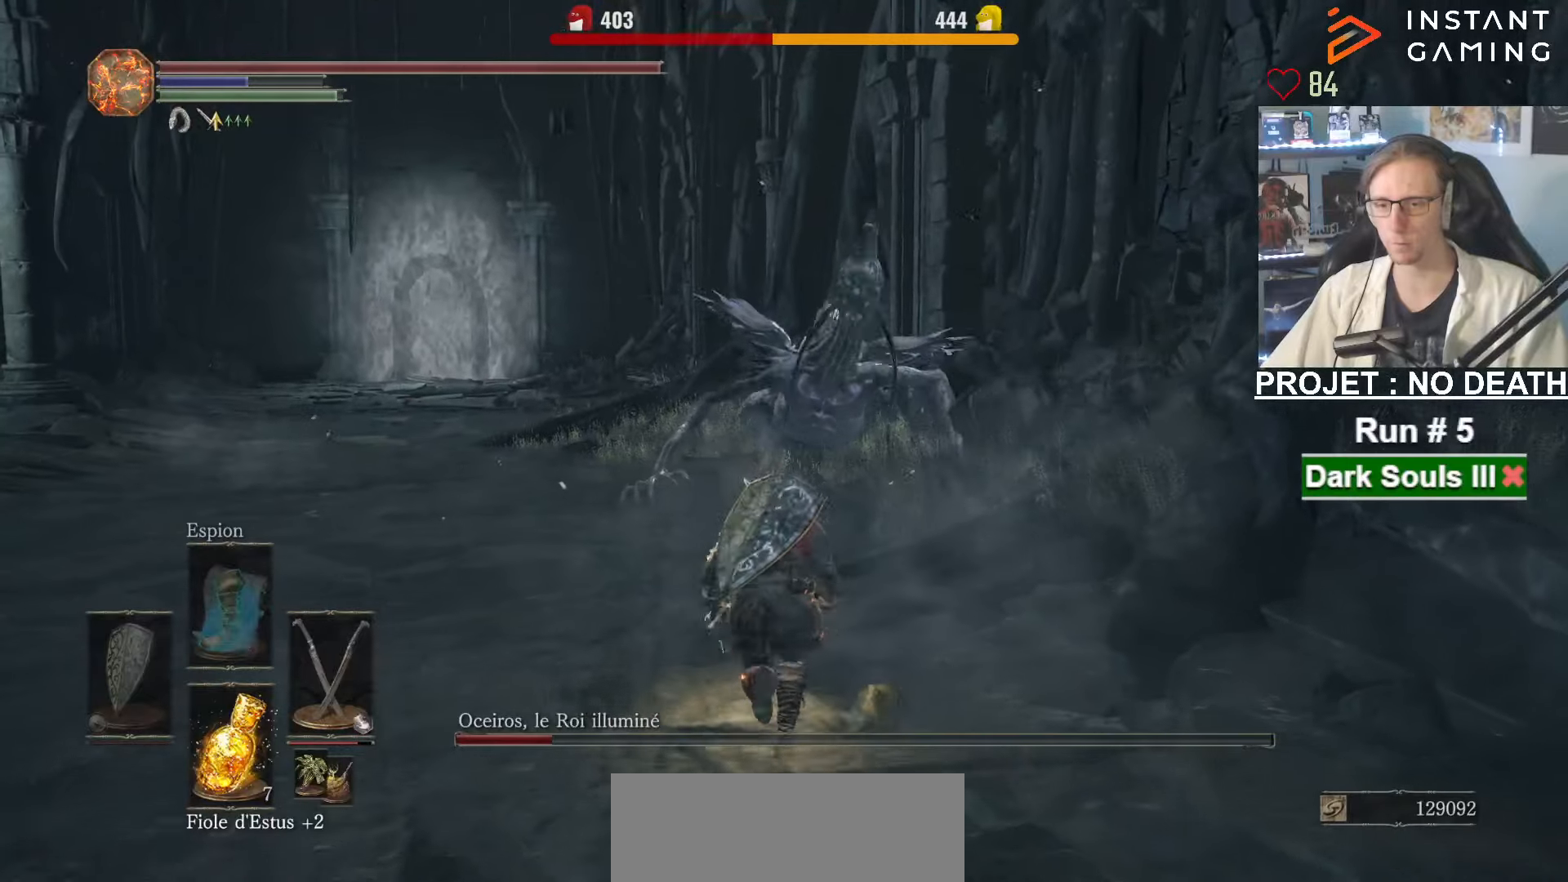
{"keys": ["space", "z"], "mouse": [], "events": []}
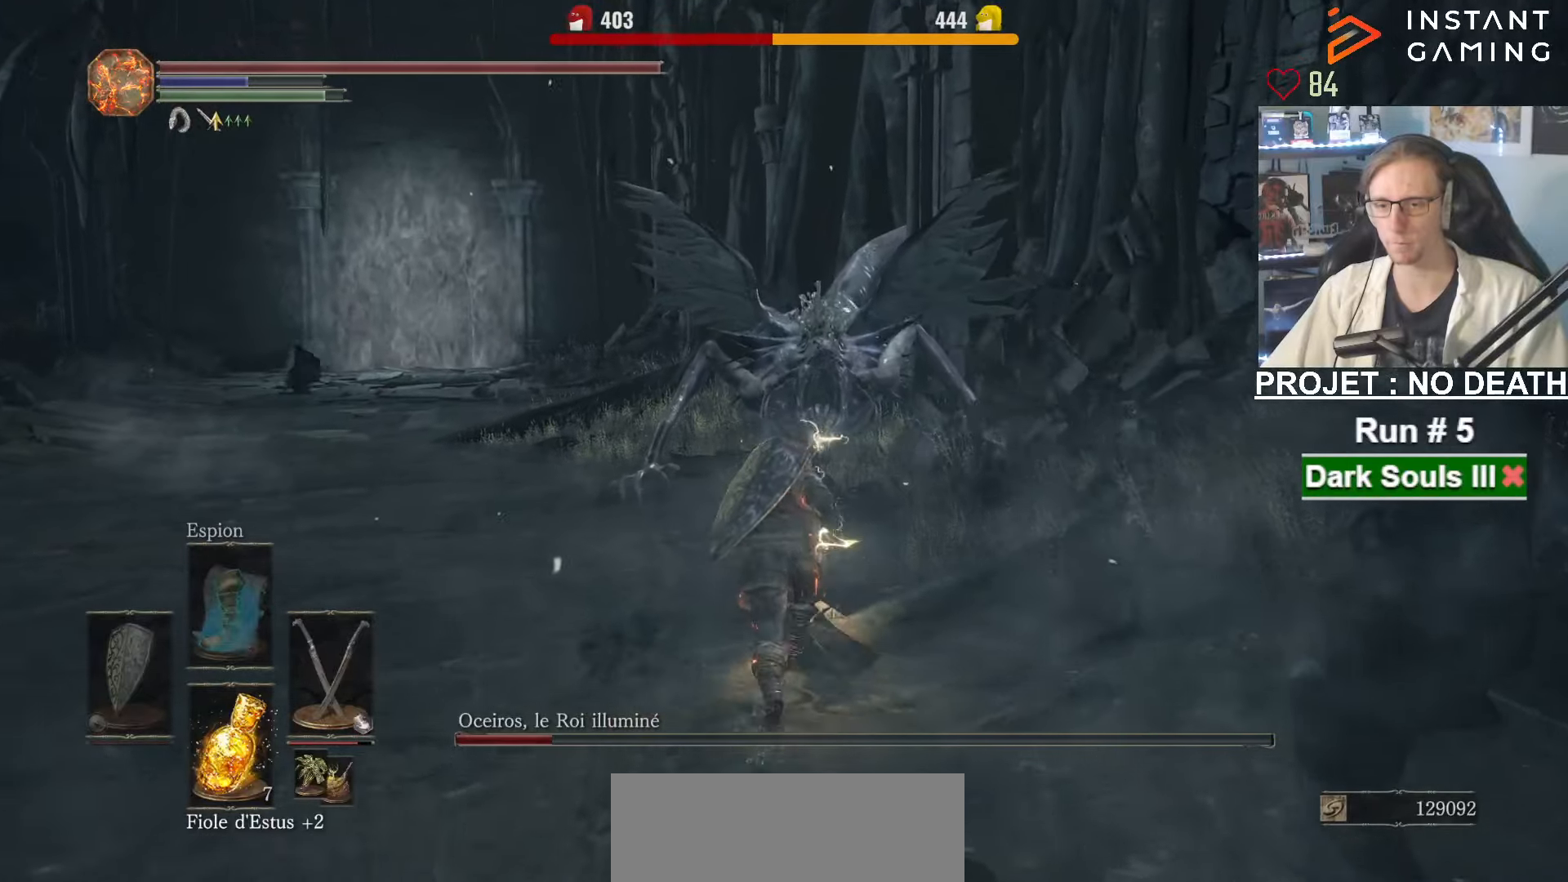
{"keys": ["space", "z"], "mouse": [], "events": []}
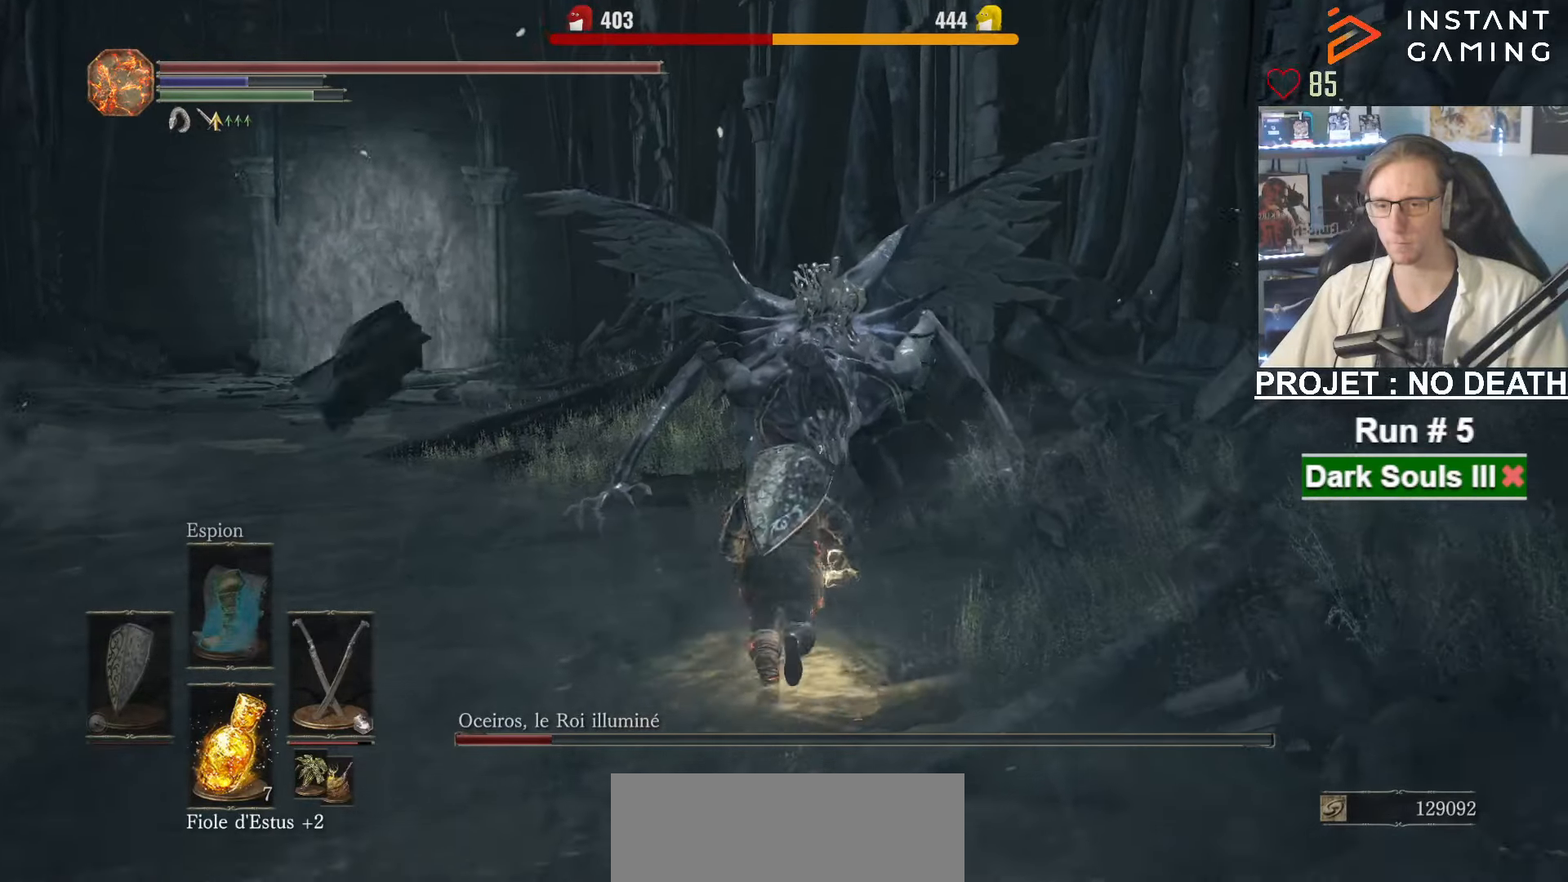
{"keys": ["z"], "mouse": [], "events": [[300, "space", "up"]]}
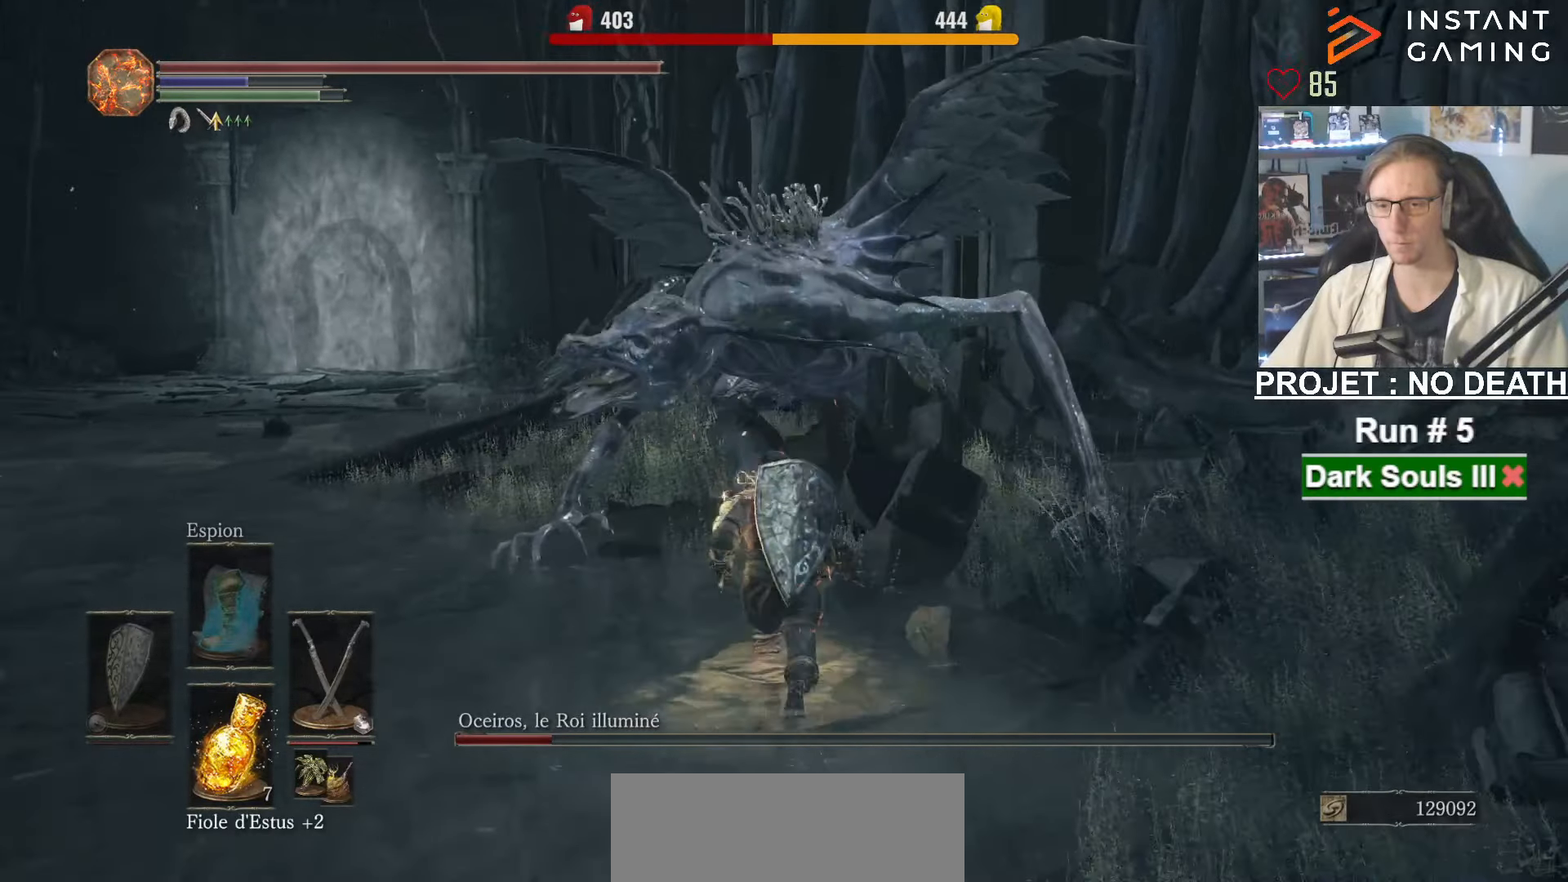
{"keys": ["z"], "mouse": [], "events": [[133, "mouse_right", "down"], [266, "mouse_right", "up"]]}
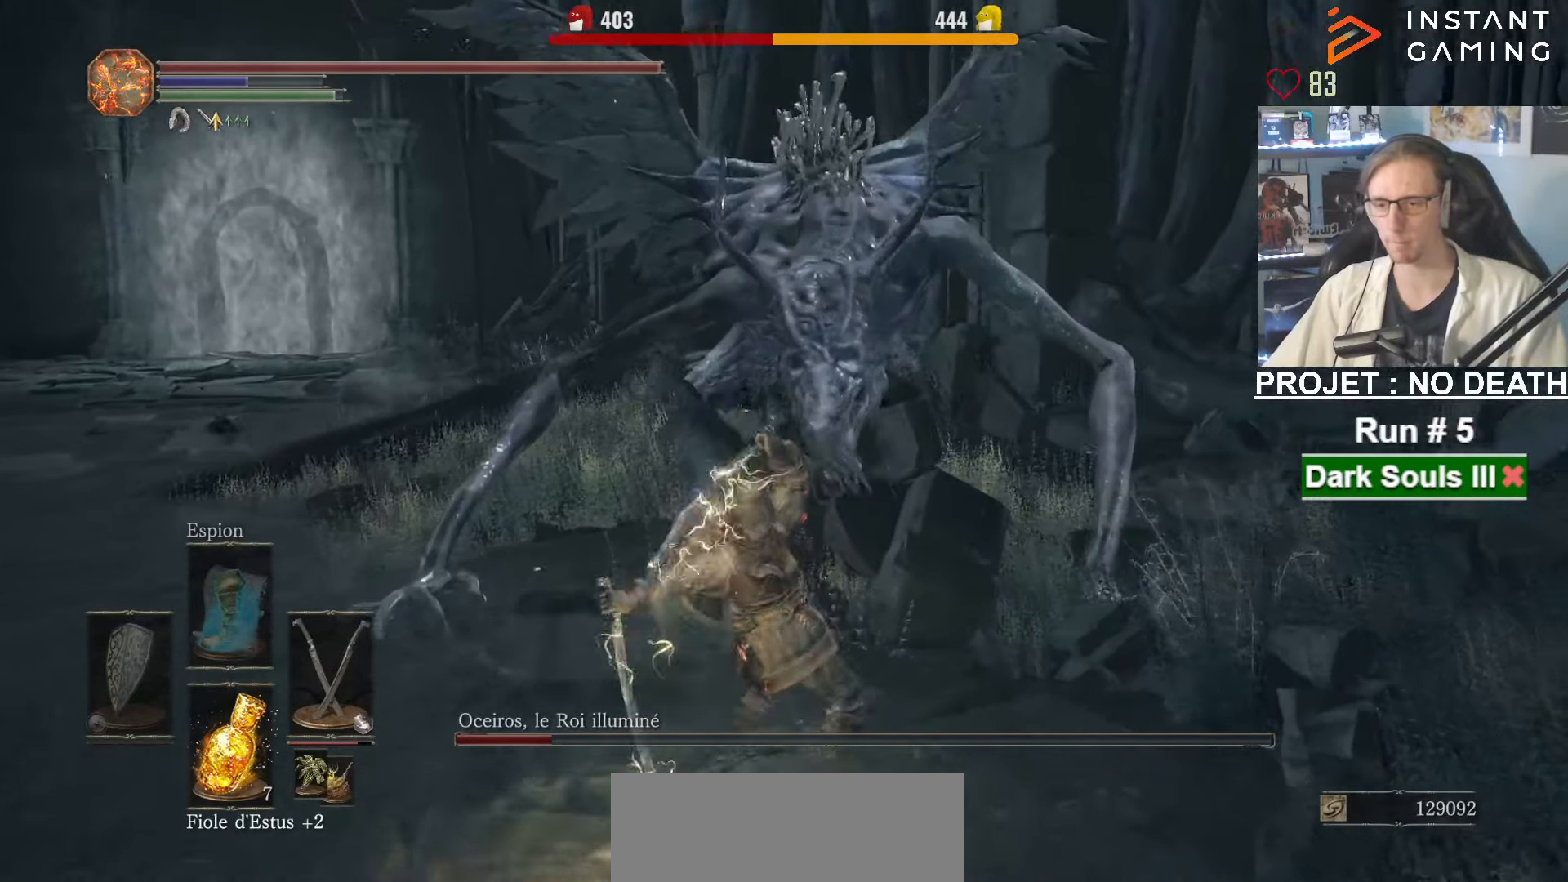
{"keys": ["z"], "mouse": [], "events": []}